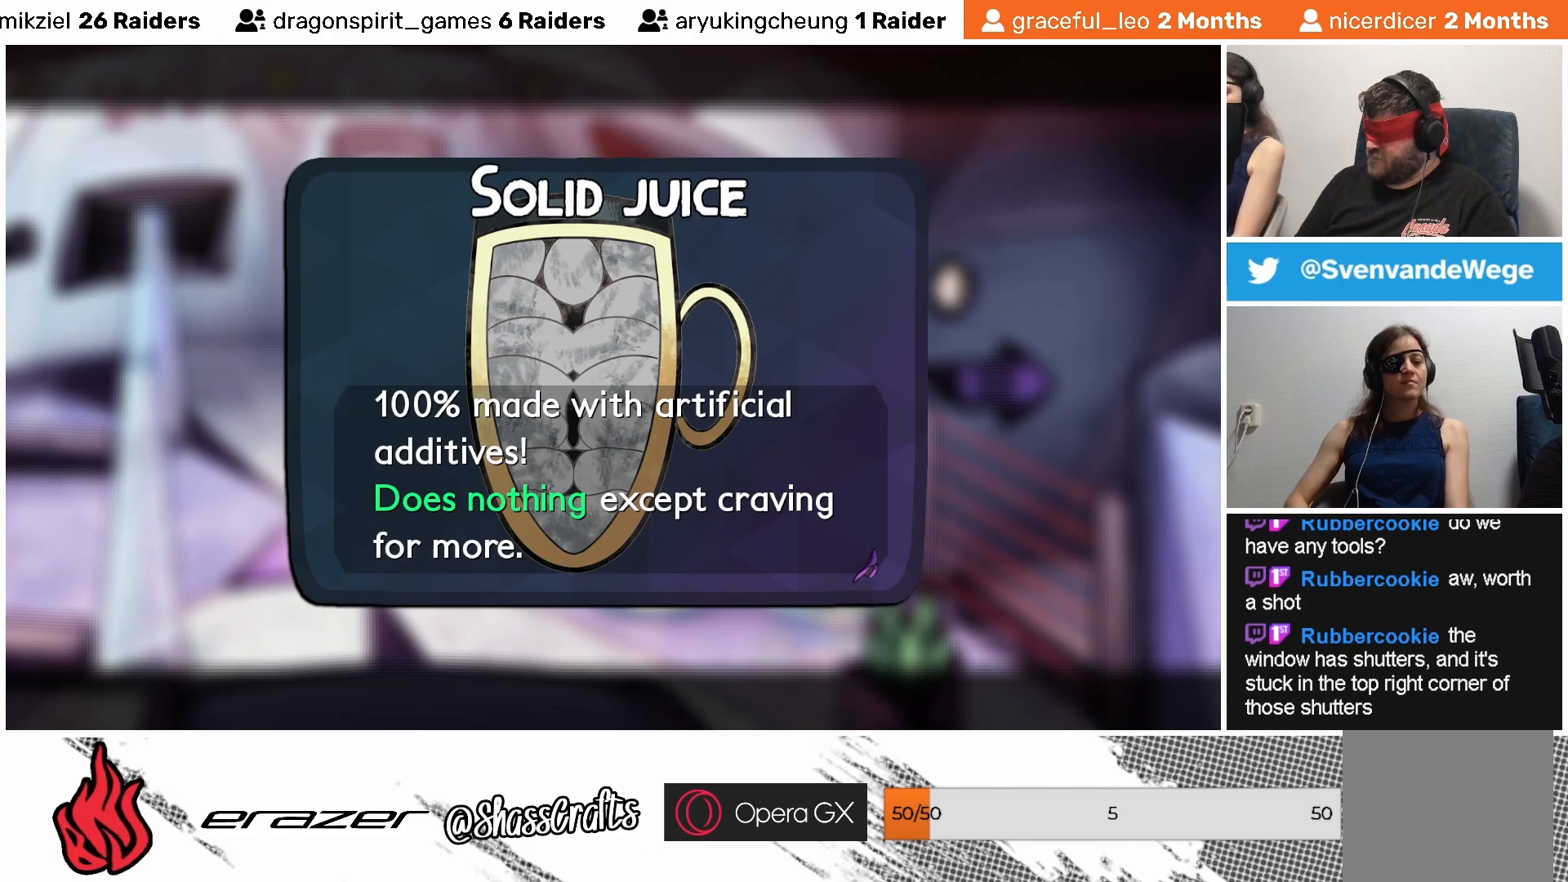
Gameplay with a controller (PlayStation layout); each line is a JSON object with the inputs held at the frame after it. "events" lists button and stick changes between this image and that frame as [ms after this image, input, new state], when the widget could be followed in between. Not read: right_stick.
{"buttons": [], "left_stick": "center", "events": []}
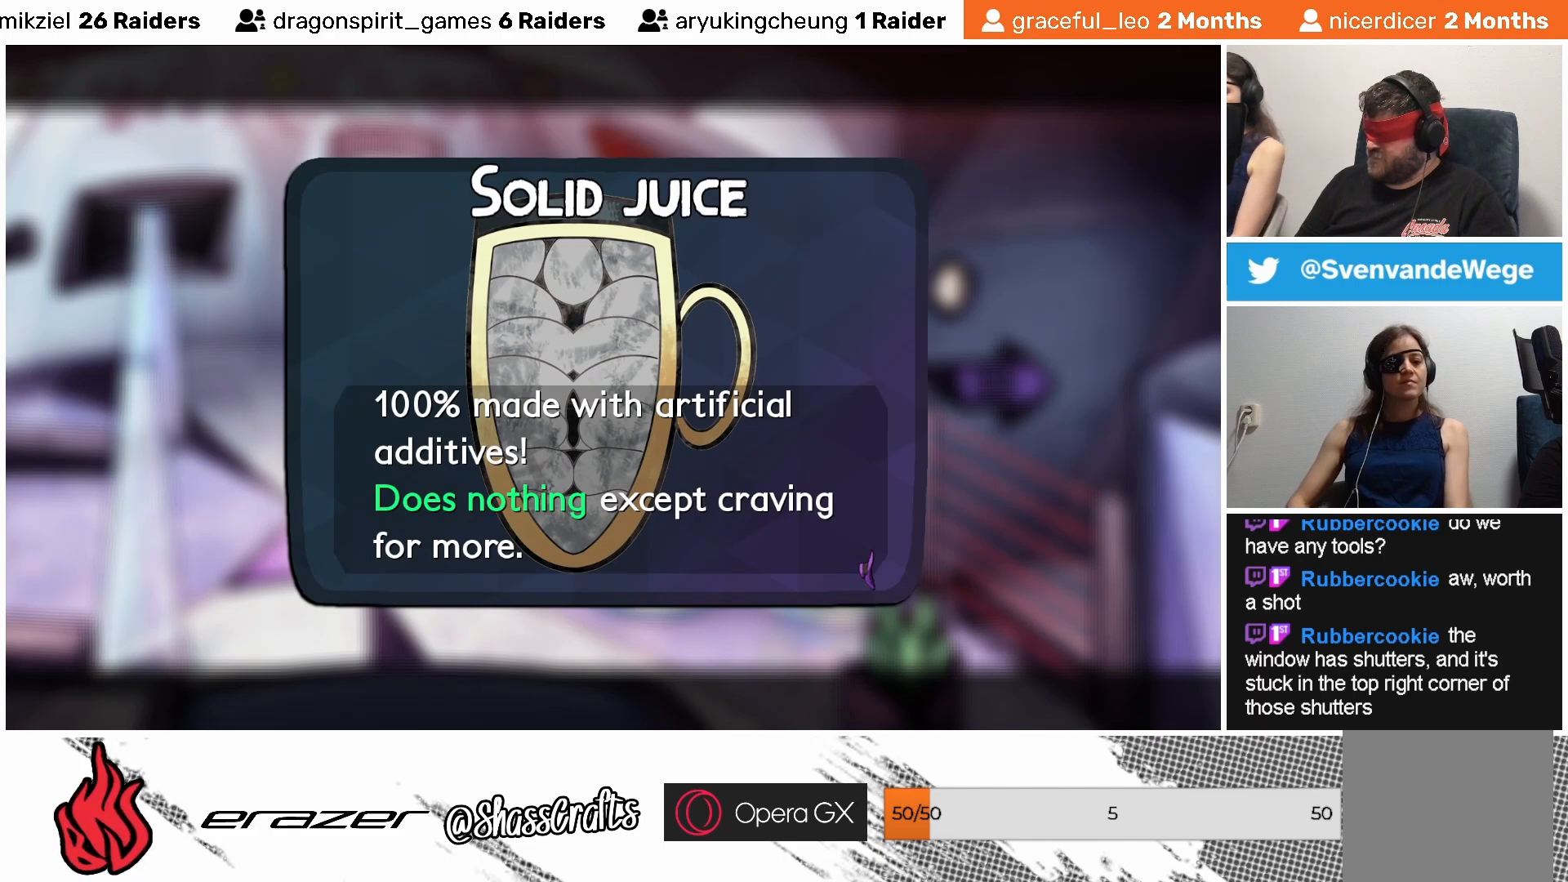
{"buttons": [], "left_stick": "center", "events": []}
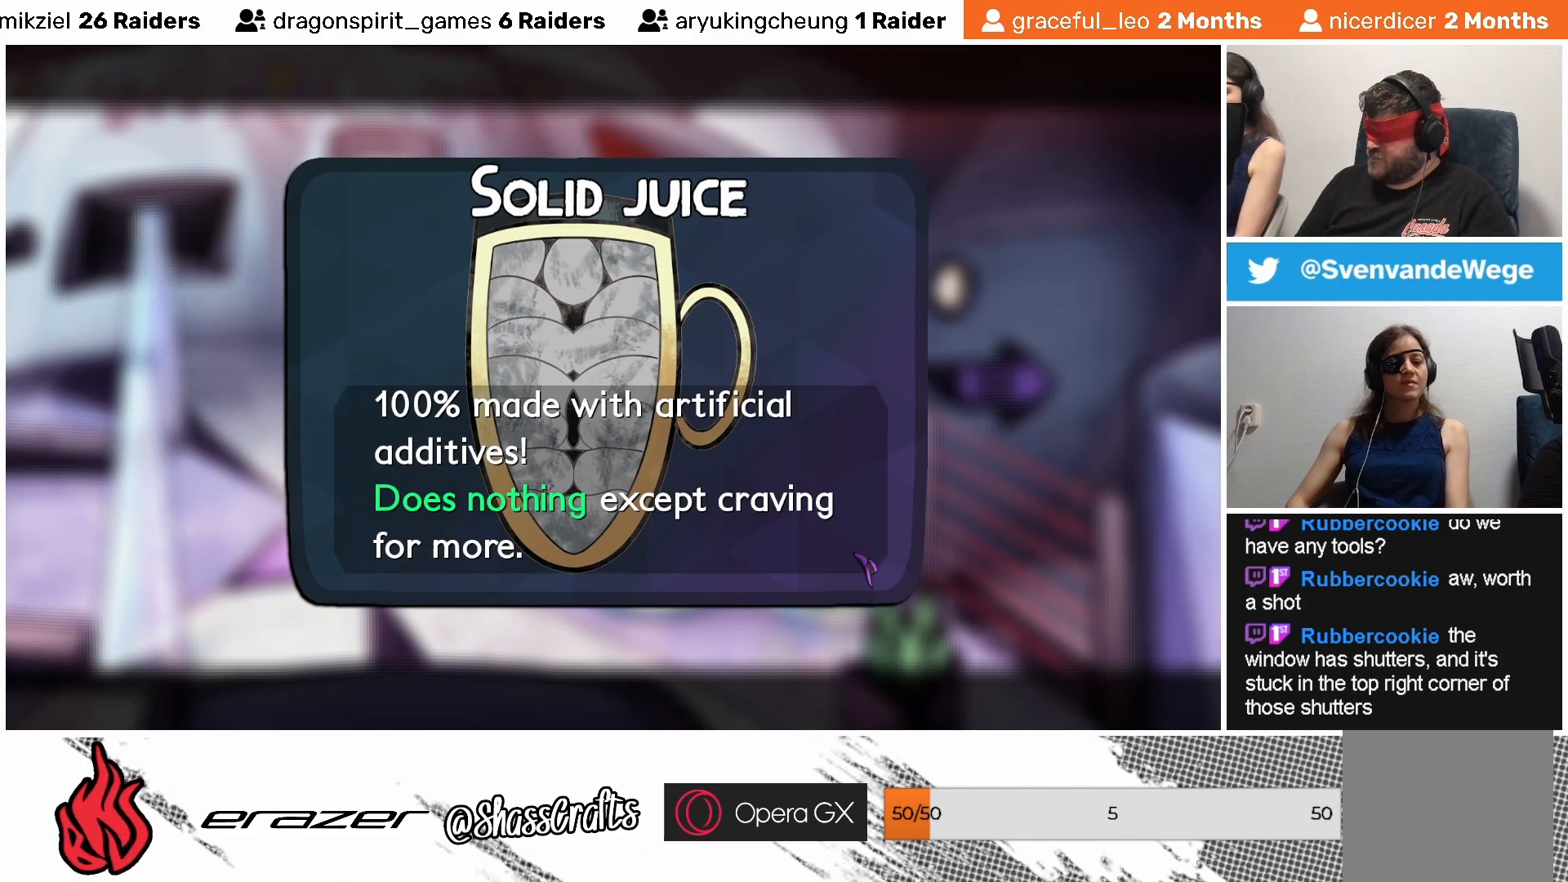
{"buttons": [], "left_stick": "center", "events": []}
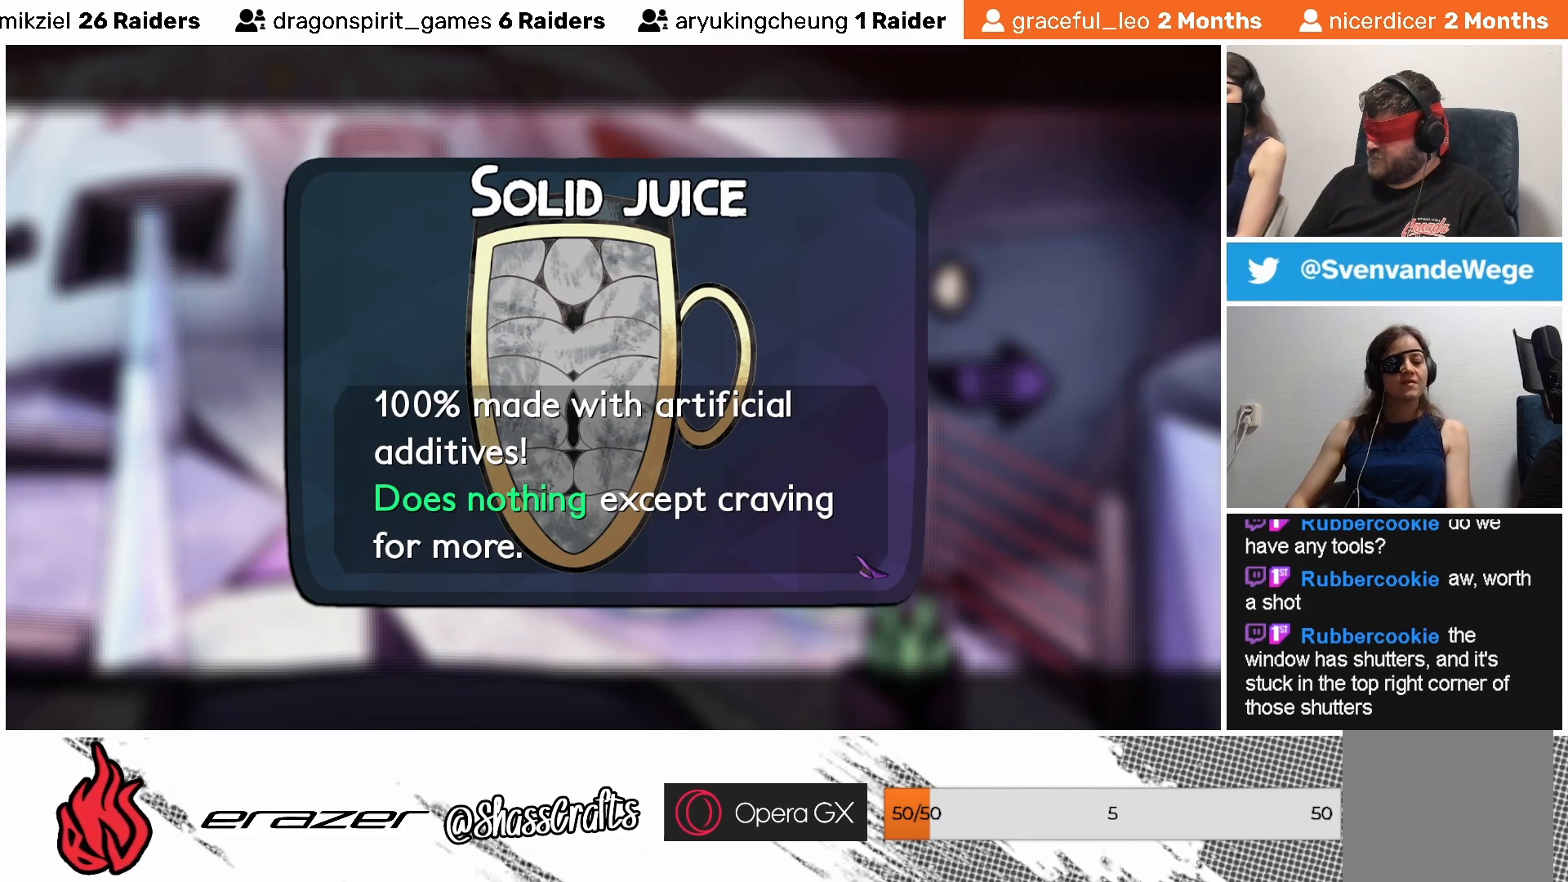
{"buttons": [], "left_stick": "center", "events": [[133, "CROSS", "down"], [200, "CROSS", "up"]]}
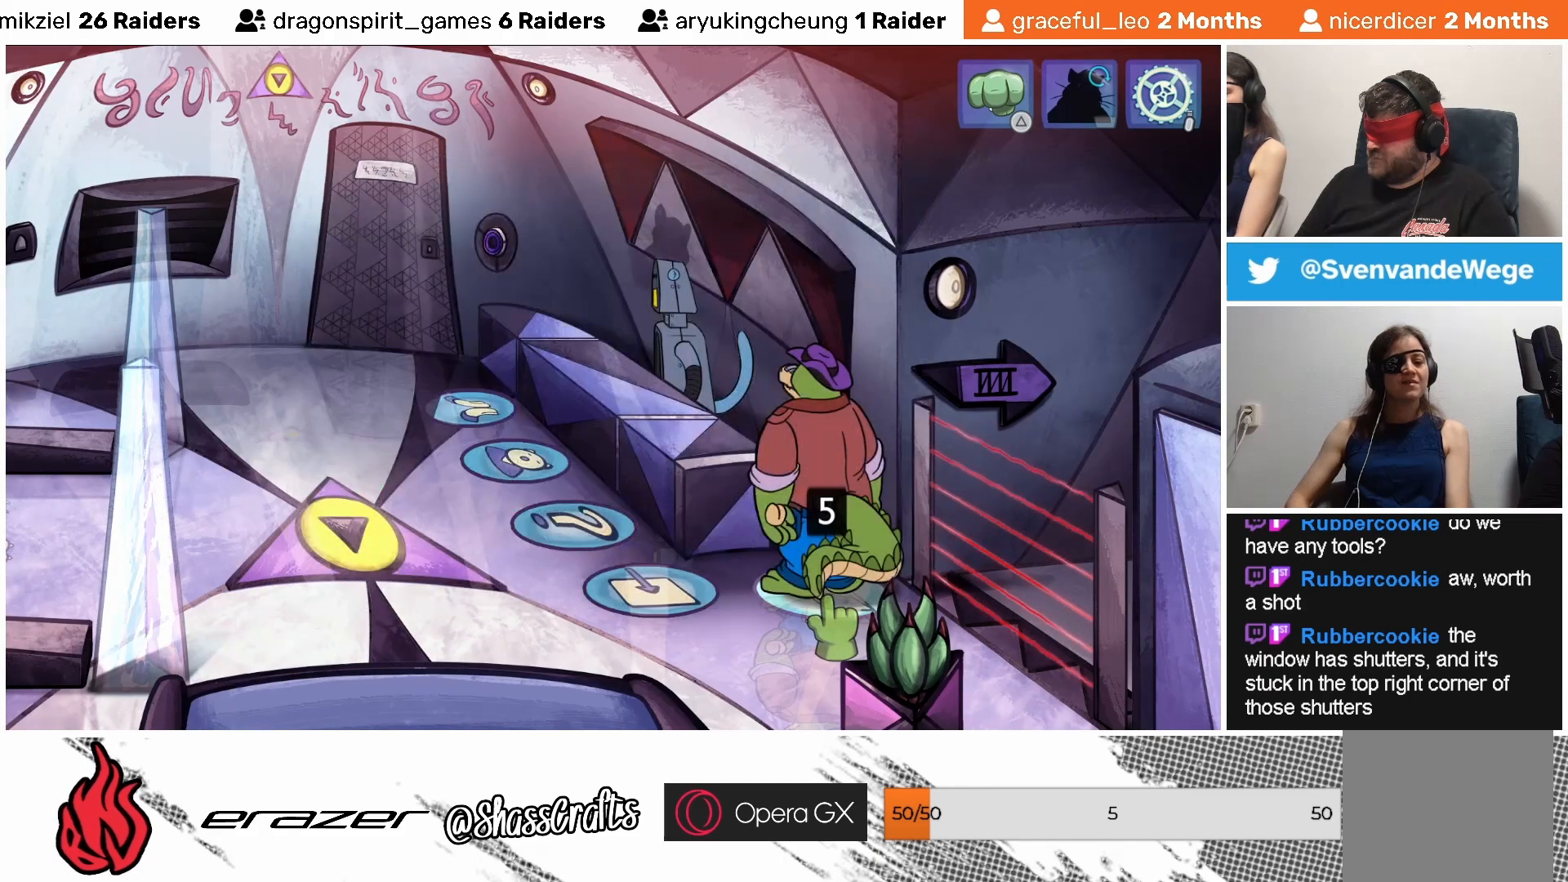
{"buttons": ["DPAD_LEFT"], "left_stick": "center", "events": [[133, "DPAD_LEFT", "down"], [233, "DPAD_LEFT", "up"], [333, "DPAD_LEFT", "down"], [417, "DPAD_LEFT", "up"], [483, "DPAD_LEFT", "down"]]}
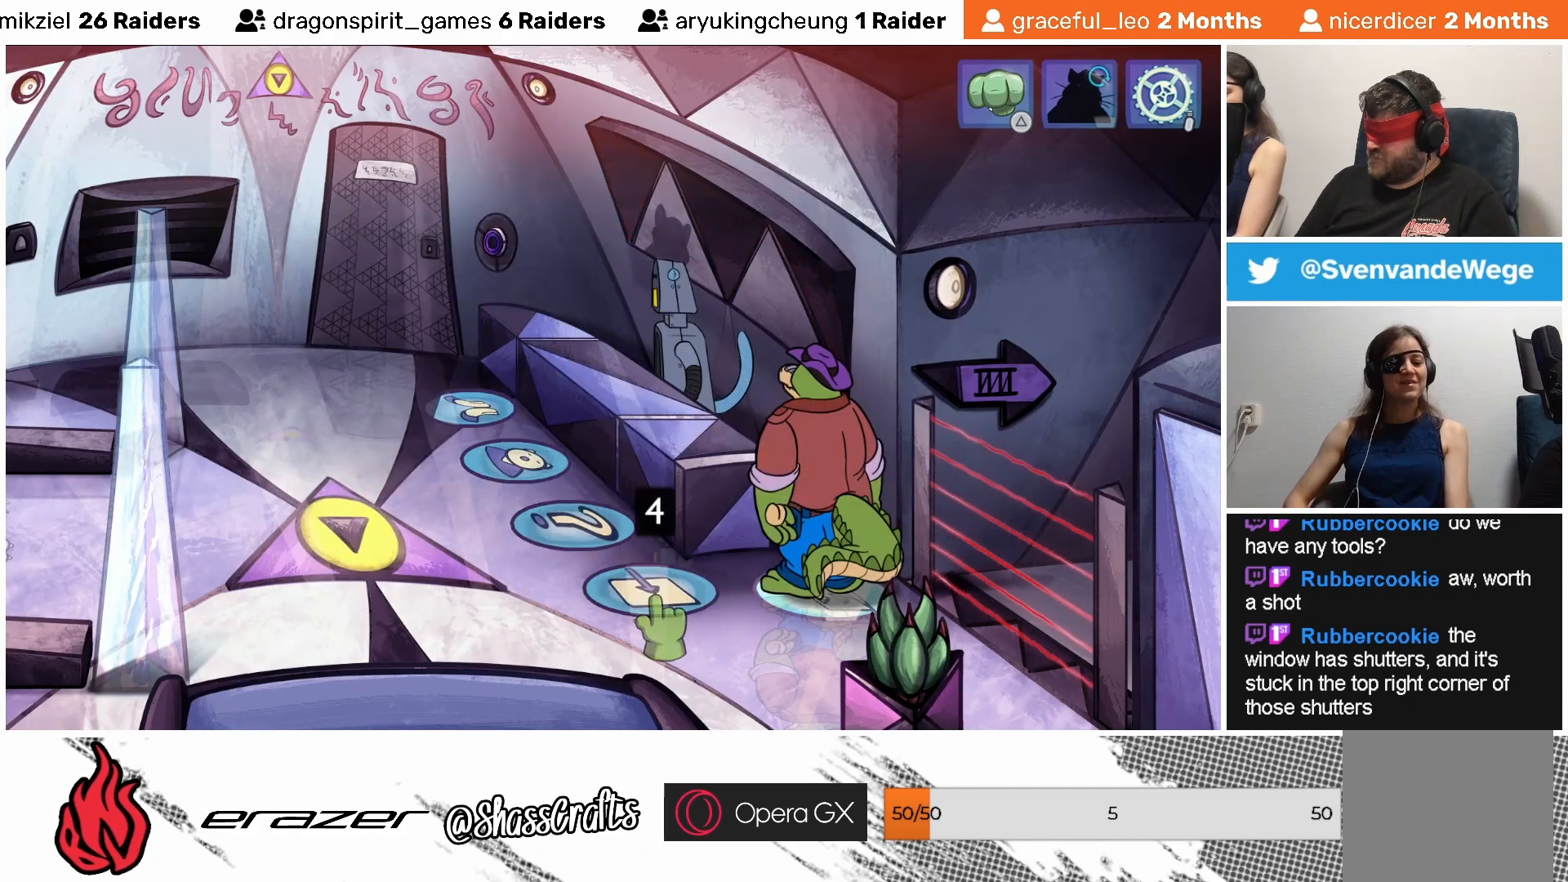
{"buttons": [], "left_stick": "center", "events": [[83, "DPAD_LEFT", "up"], [217, "DPAD_LEFT", "down"], [317, "DPAD_LEFT", "up"]]}
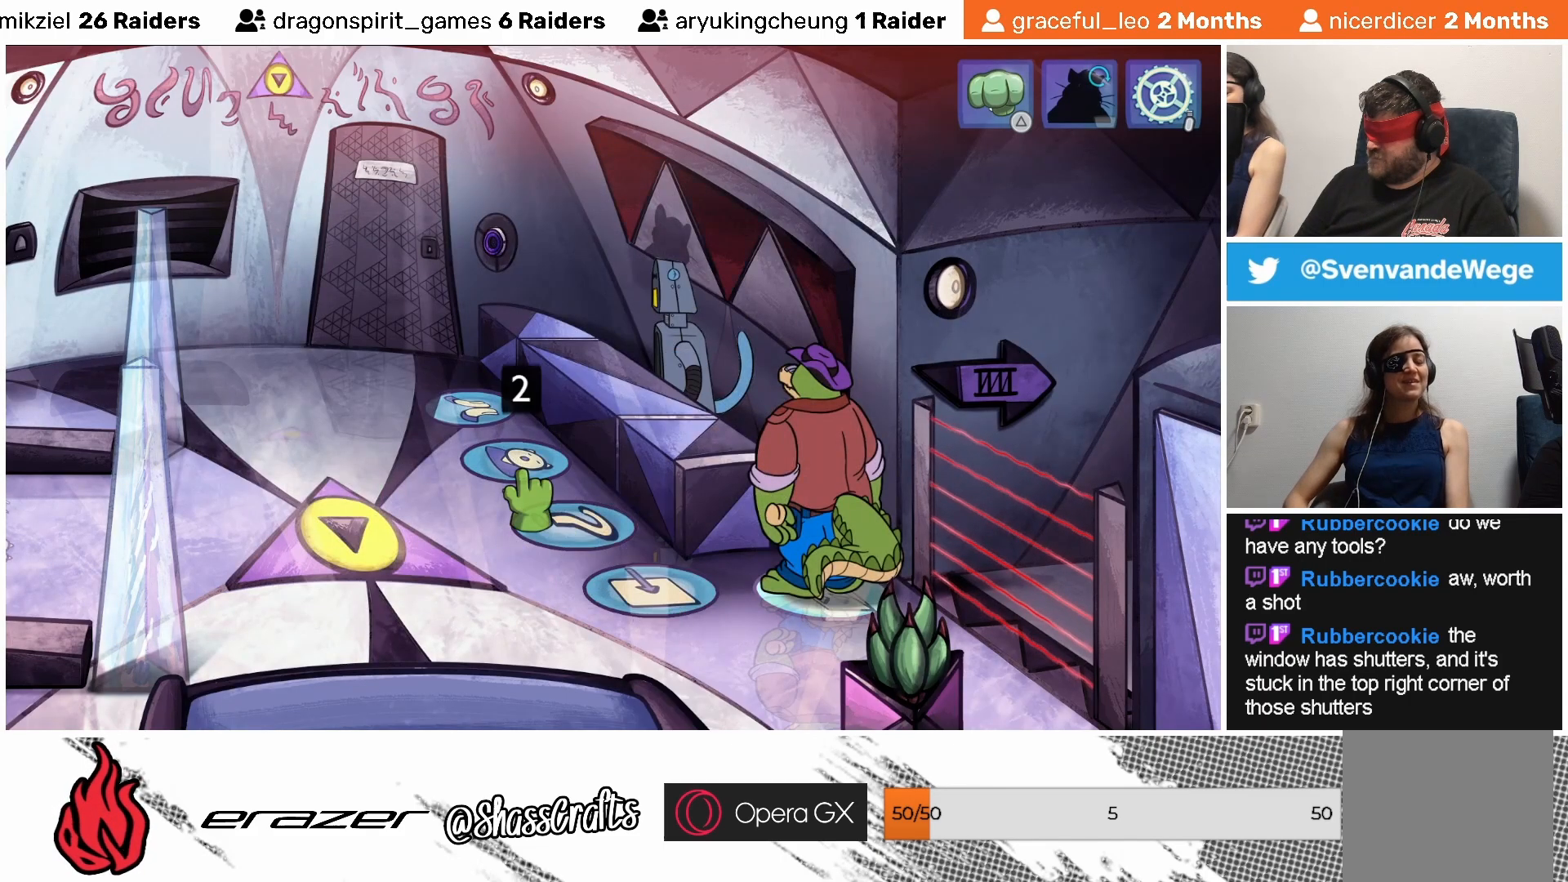
{"buttons": [], "left_stick": "center", "events": [[17, "DPAD_LEFT", "down"], [117, "DPAD_LEFT", "up"], [267, "DPAD_LEFT", "down"], [317, "DPAD_LEFT", "up"]]}
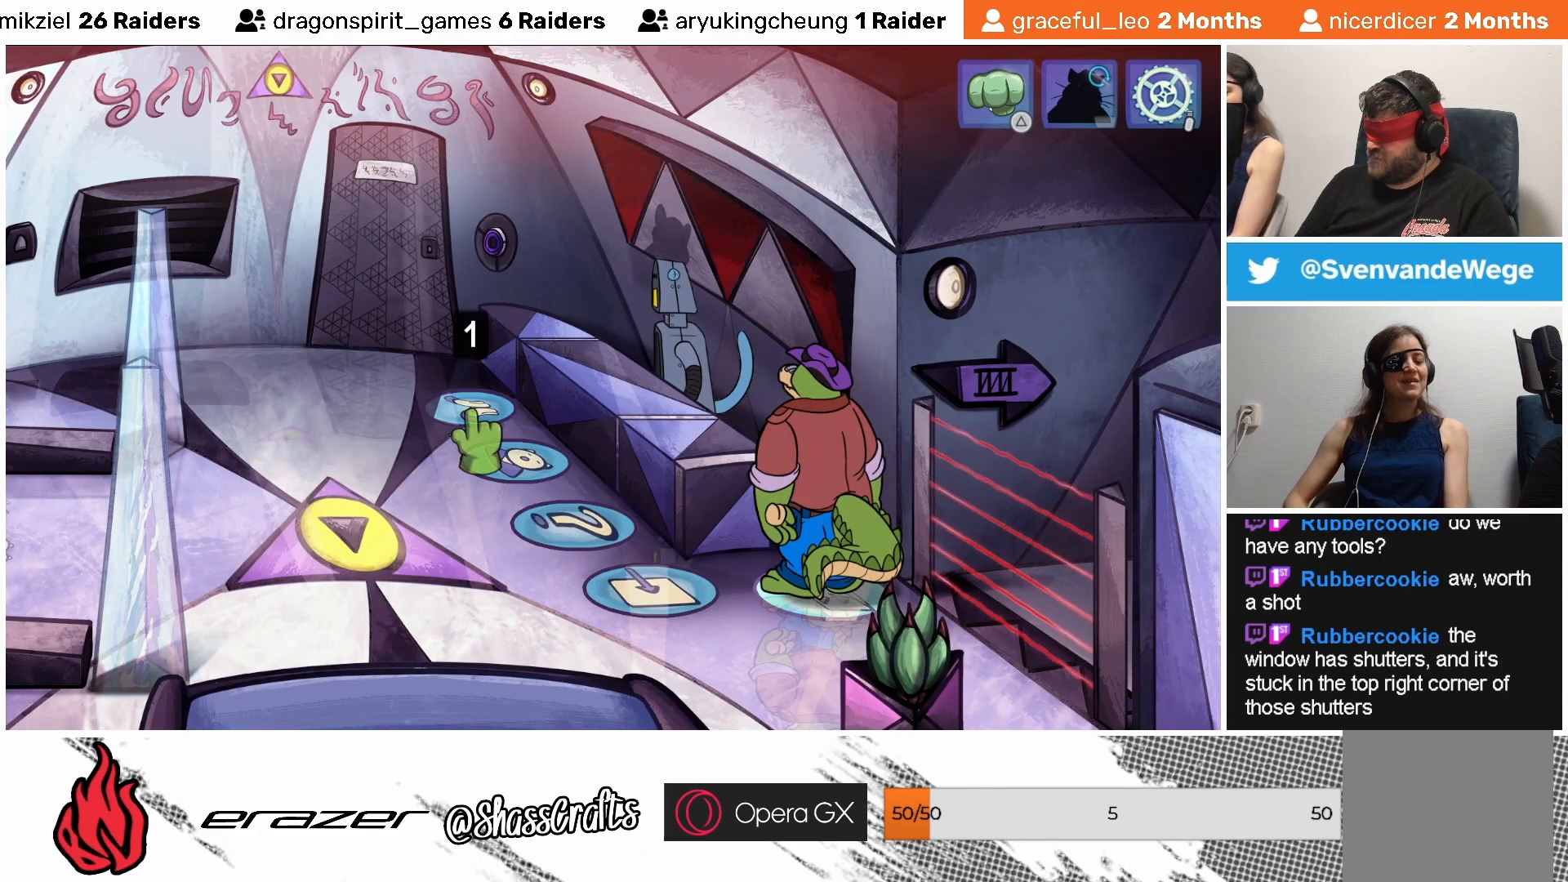
{"buttons": [], "left_stick": "center", "events": [[267, "DPAD_LEFT", "down"], [367, "DPAD_LEFT", "up"]]}
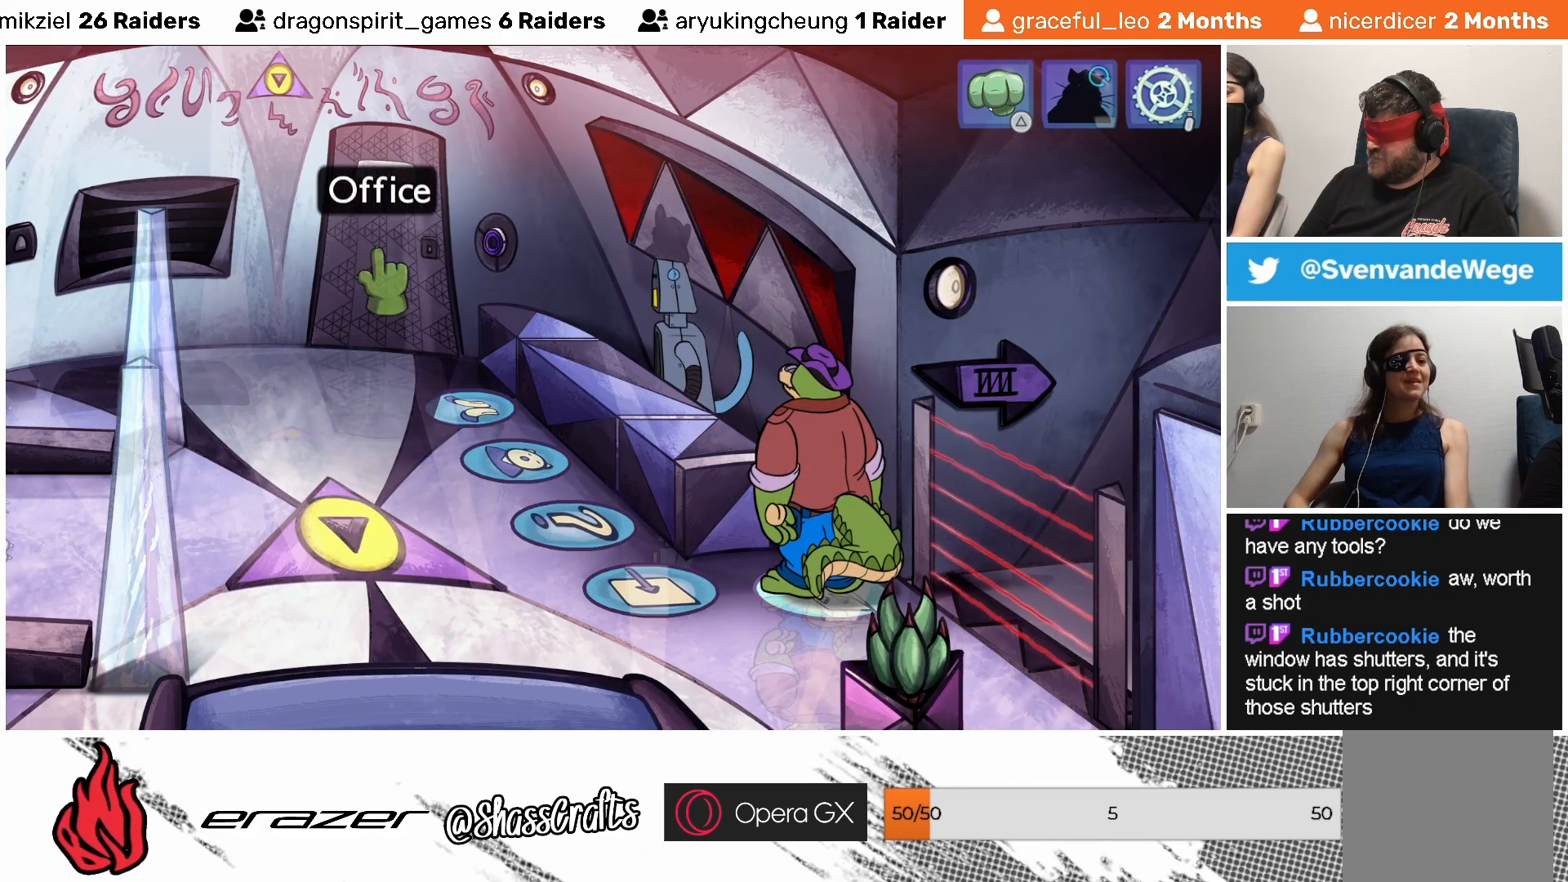
{"buttons": [], "left_stick": "center", "events": [[383, "CROSS", "down"], [483, "CROSS", "up"]]}
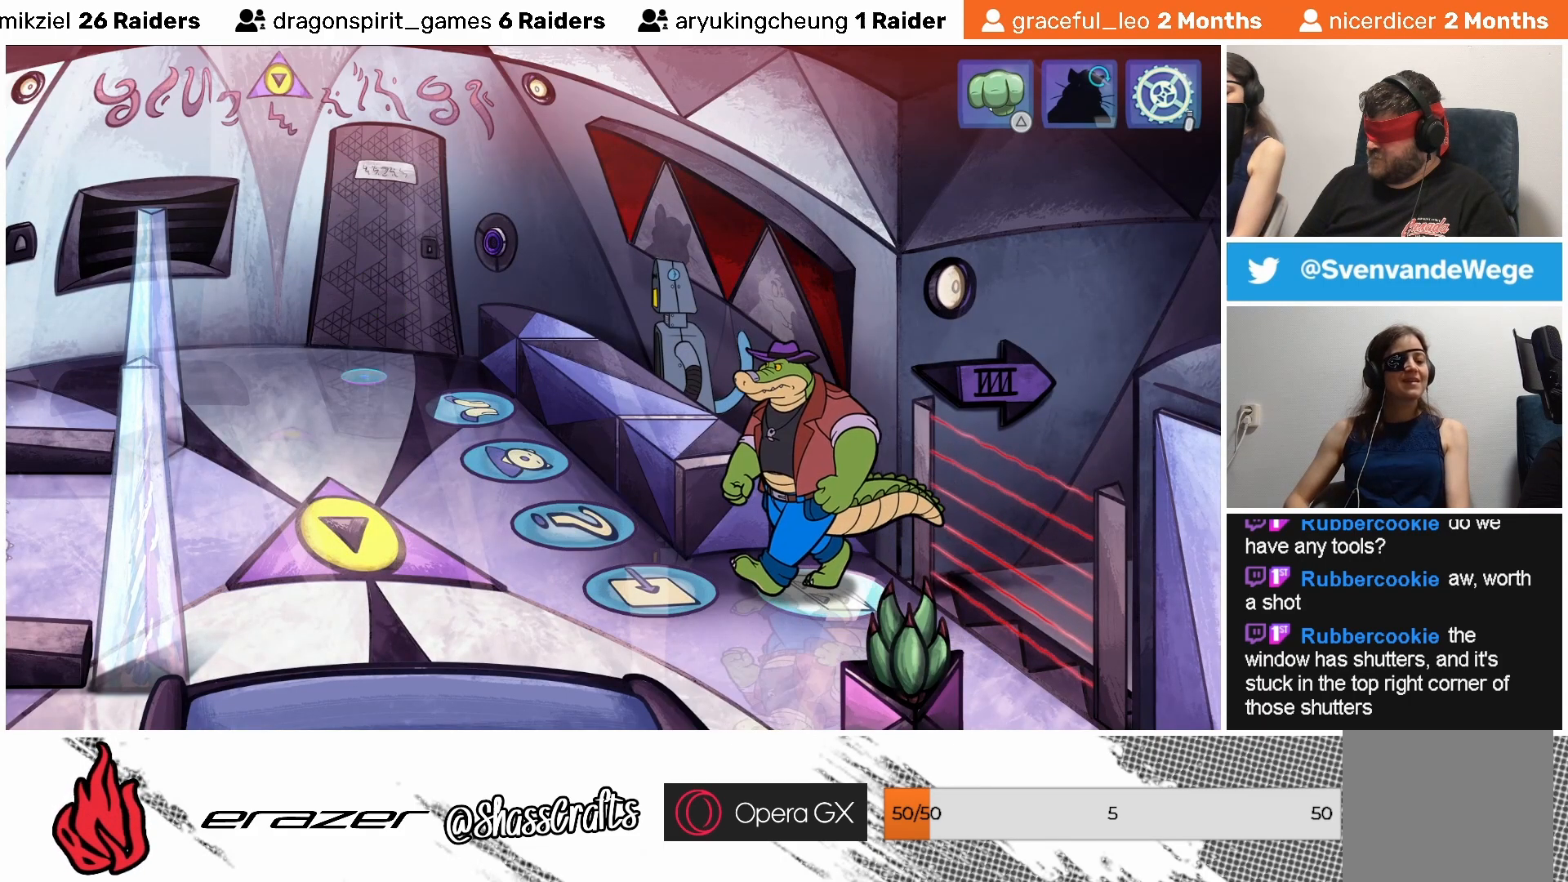
{"buttons": [], "left_stick": "center", "events": []}
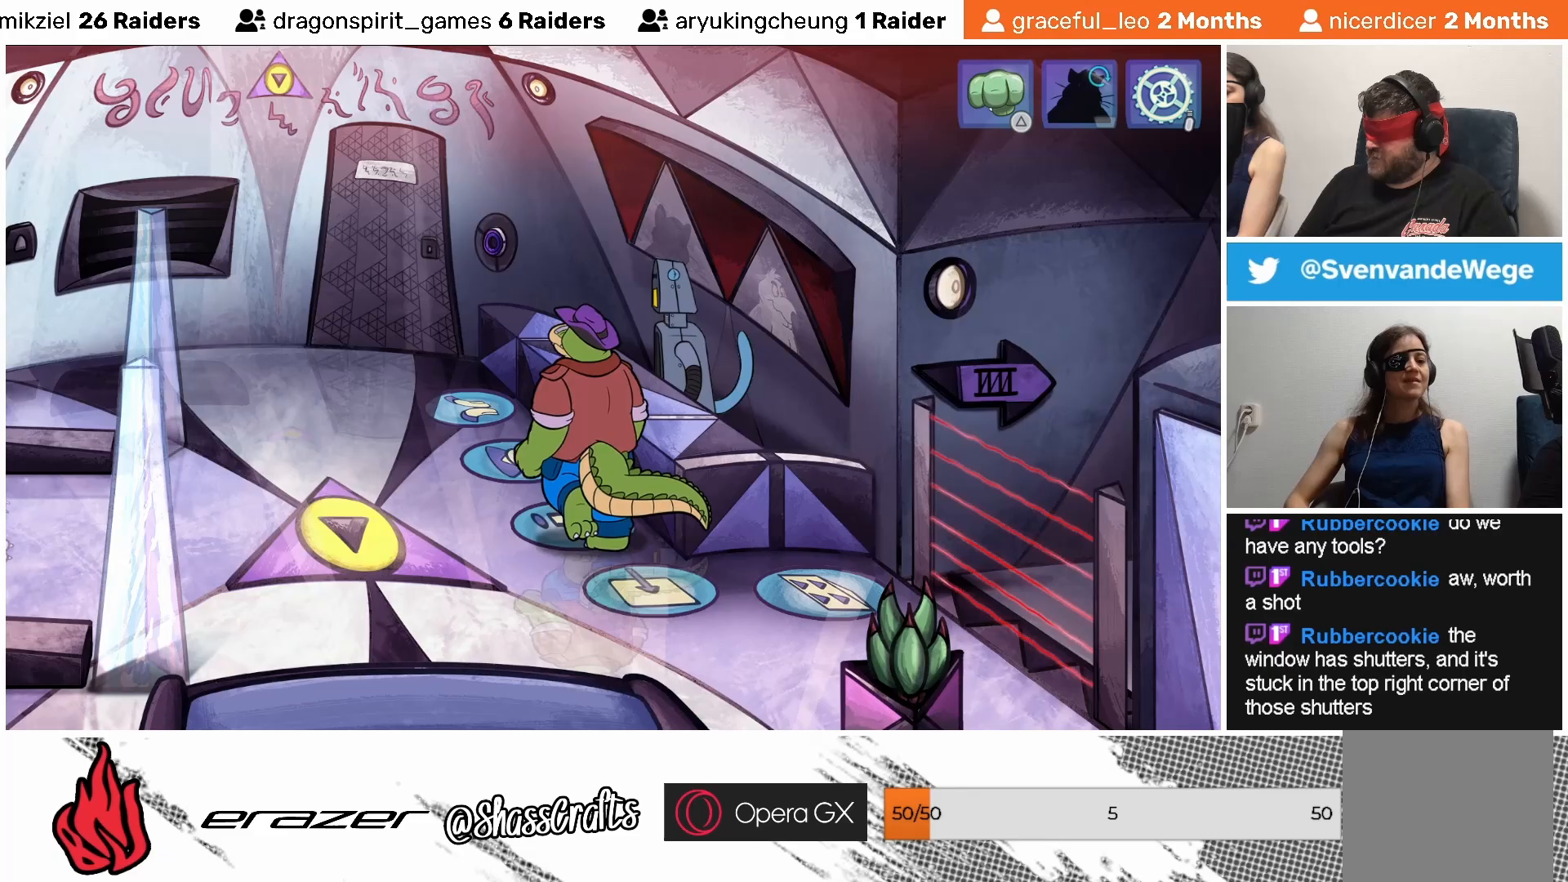
{"buttons": [], "left_stick": "center", "events": []}
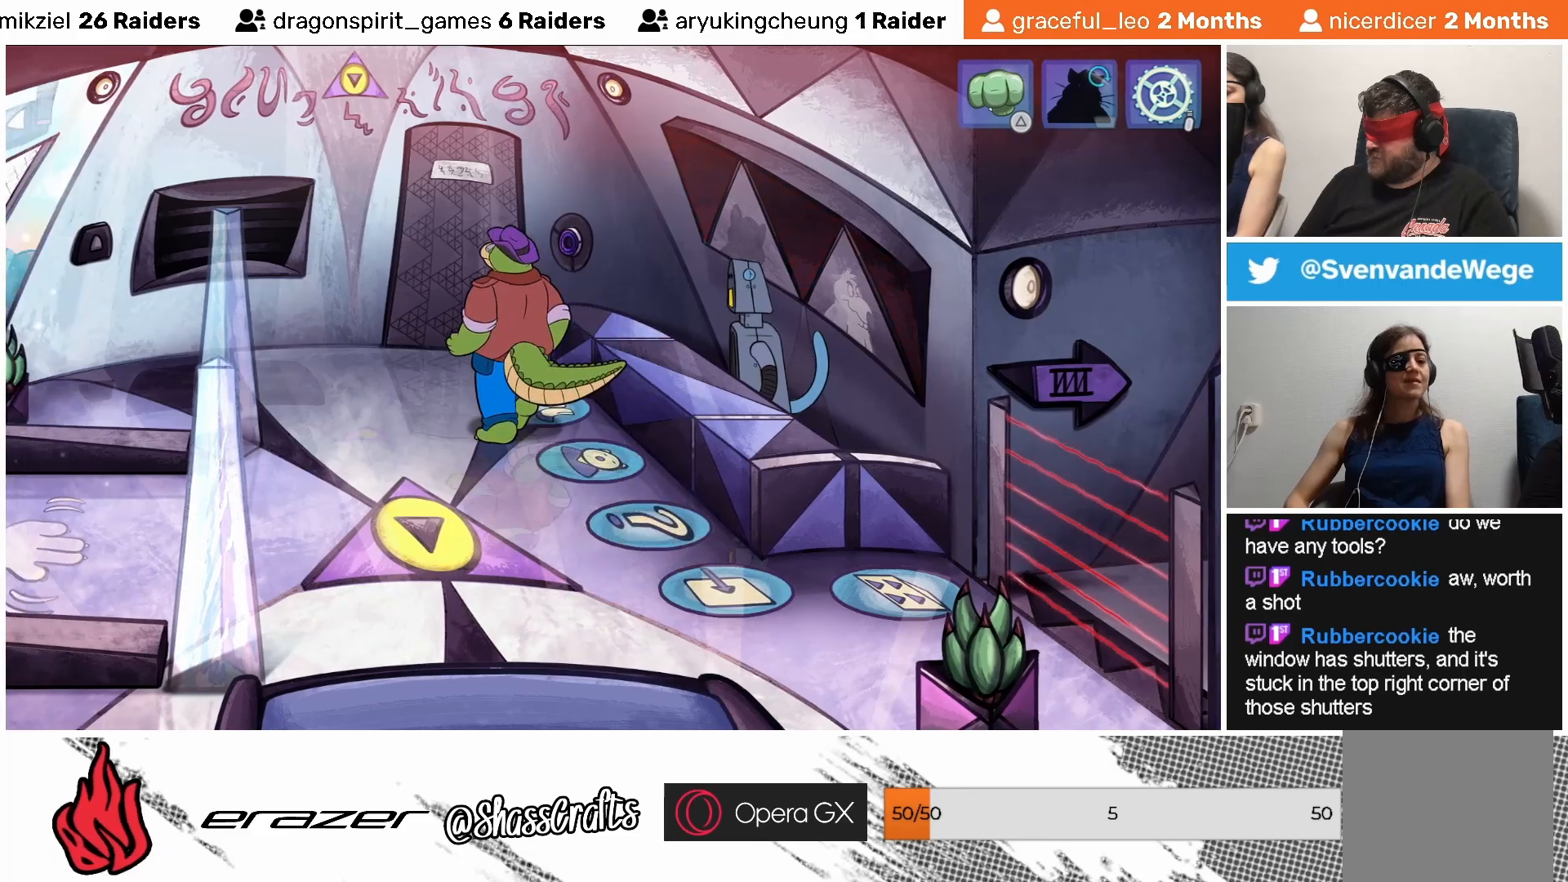
{"buttons": [], "left_stick": "center", "events": []}
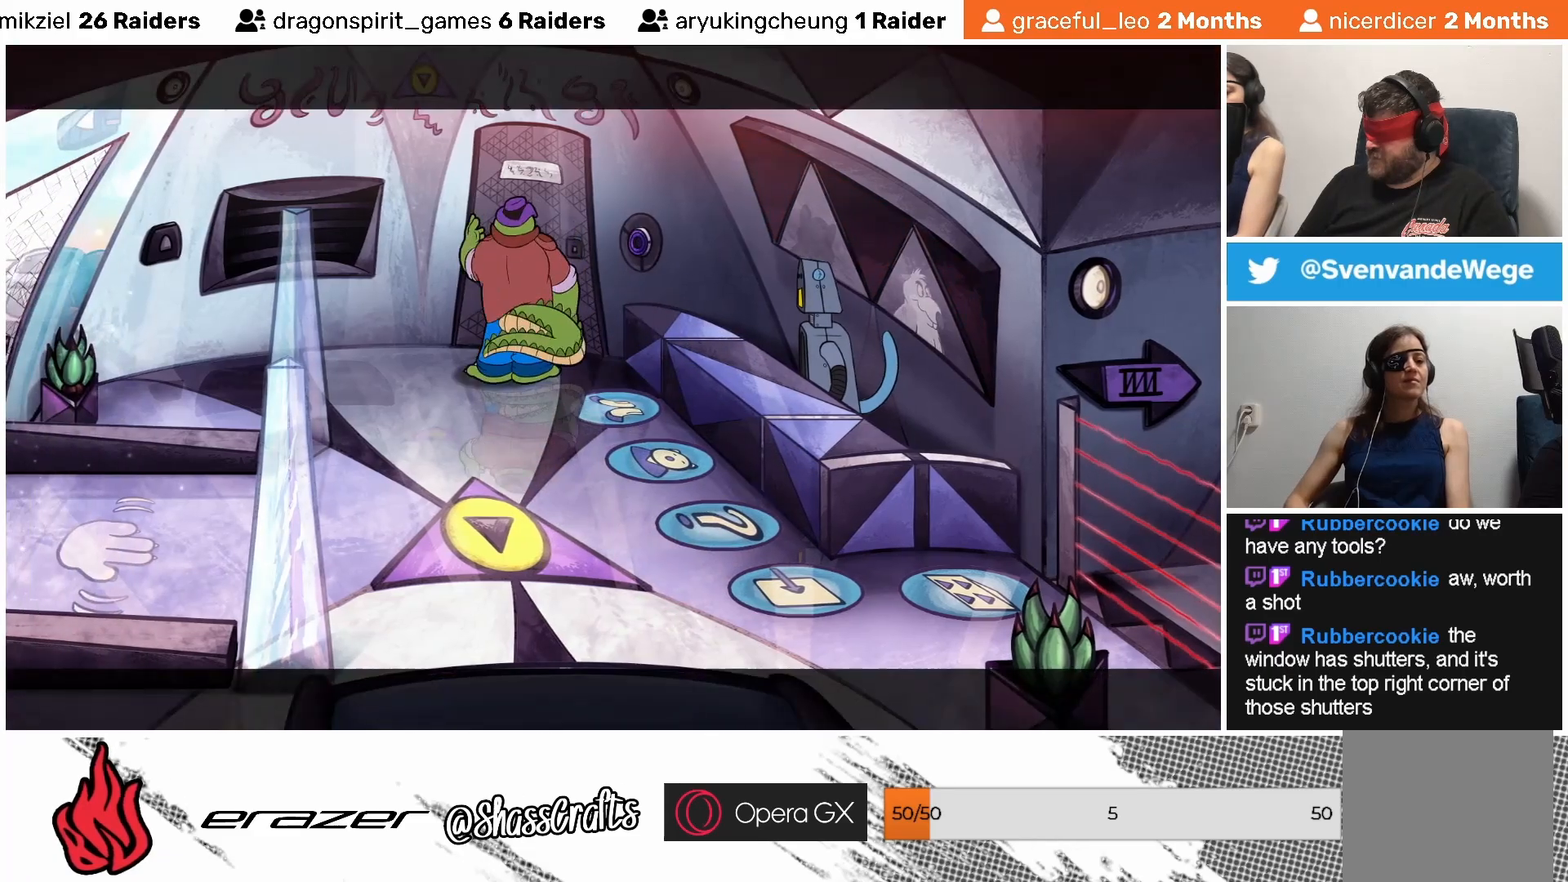
{"buttons": [], "left_stick": "center", "events": []}
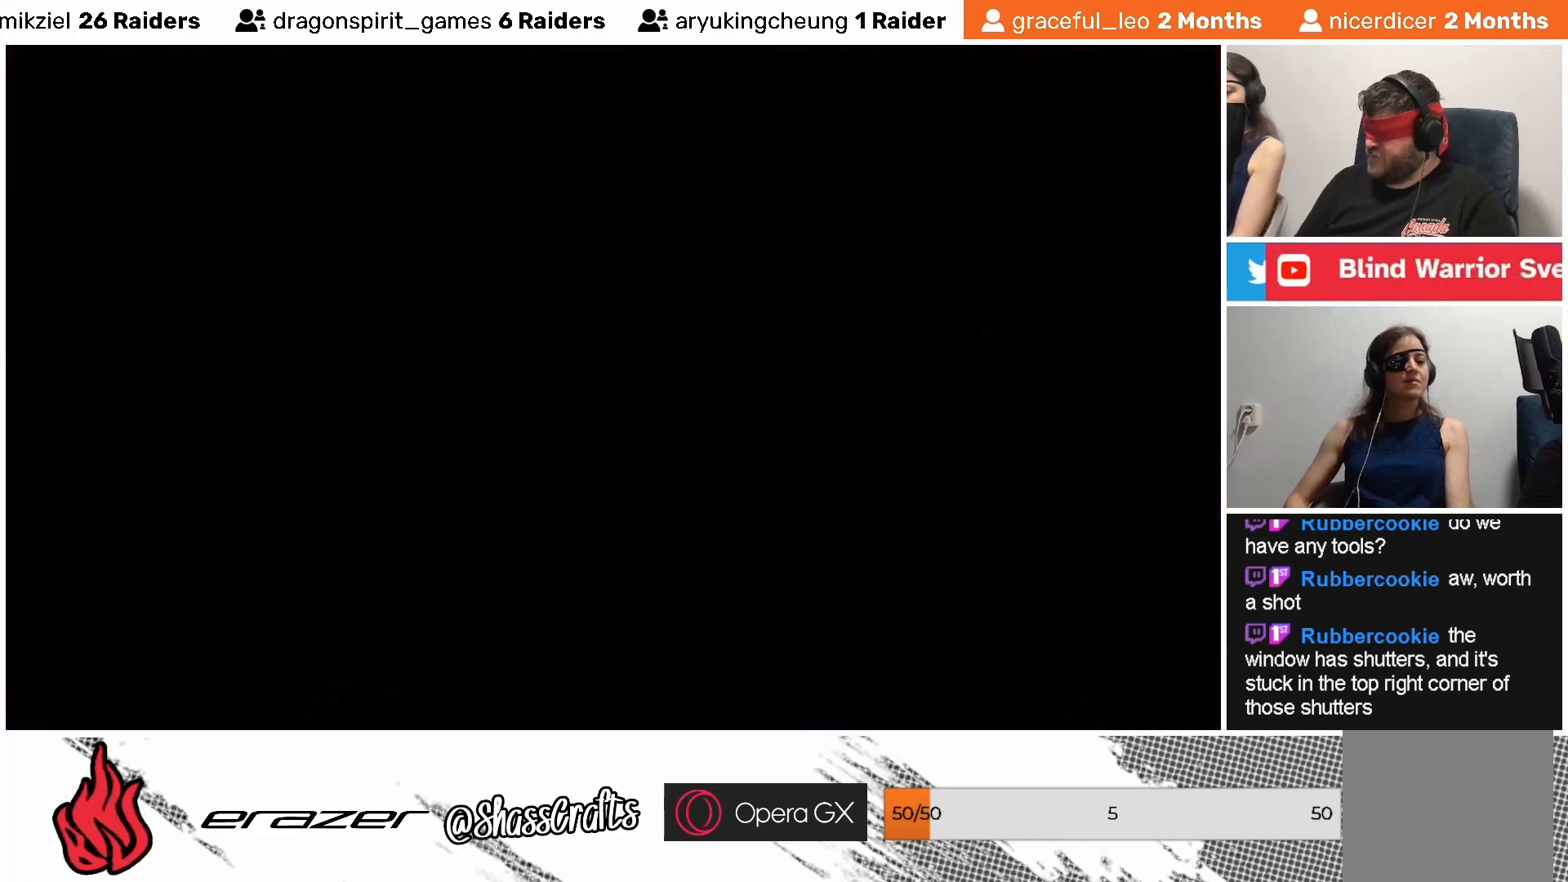
{"buttons": [], "left_stick": "center", "events": []}
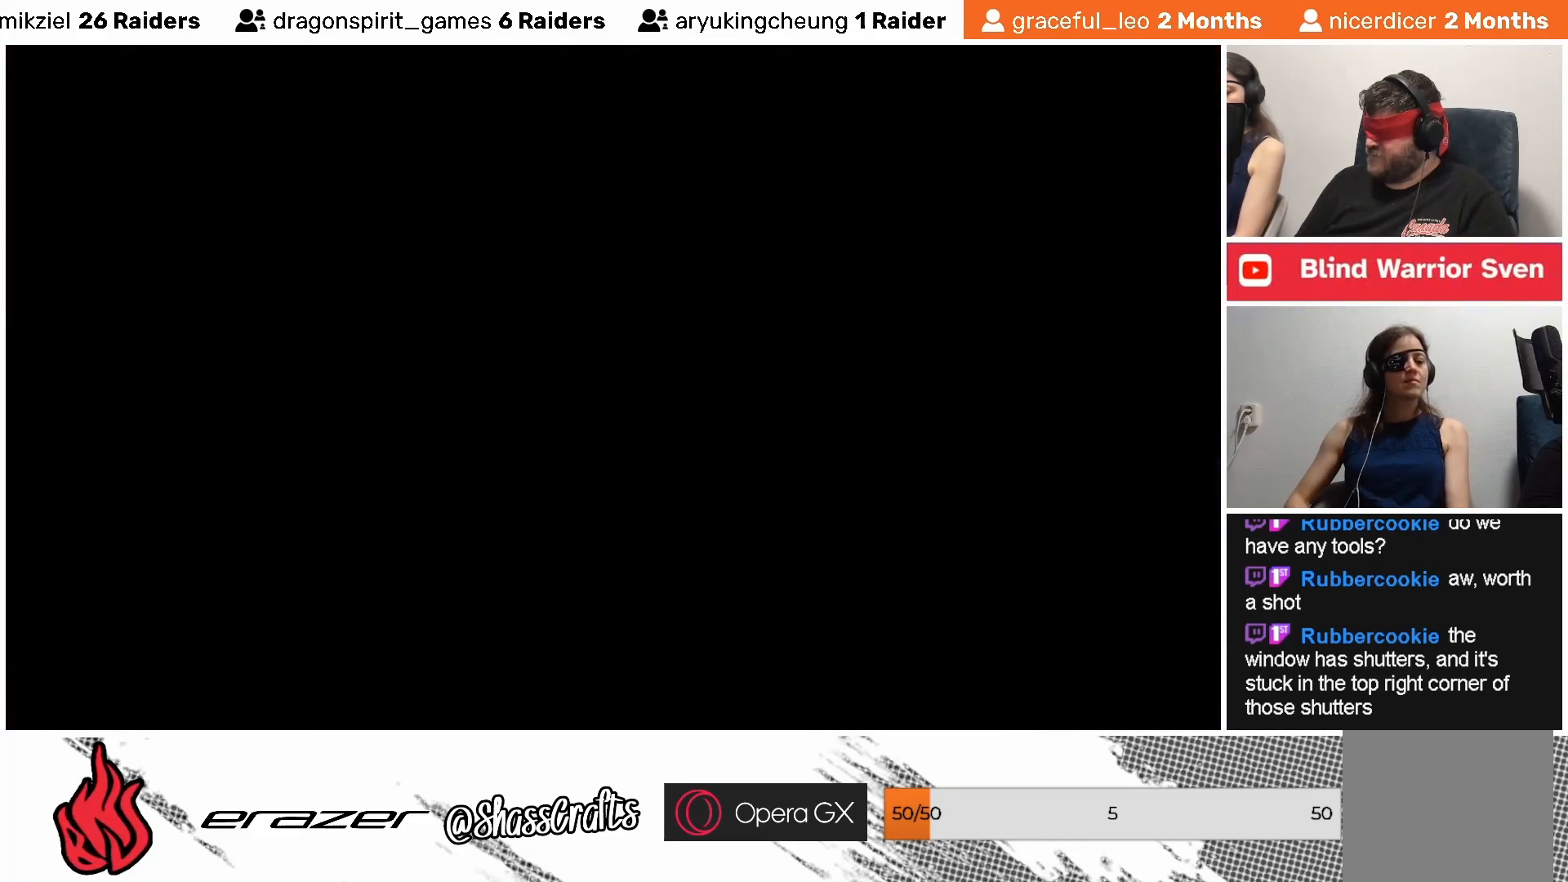
{"buttons": [], "left_stick": "center", "events": []}
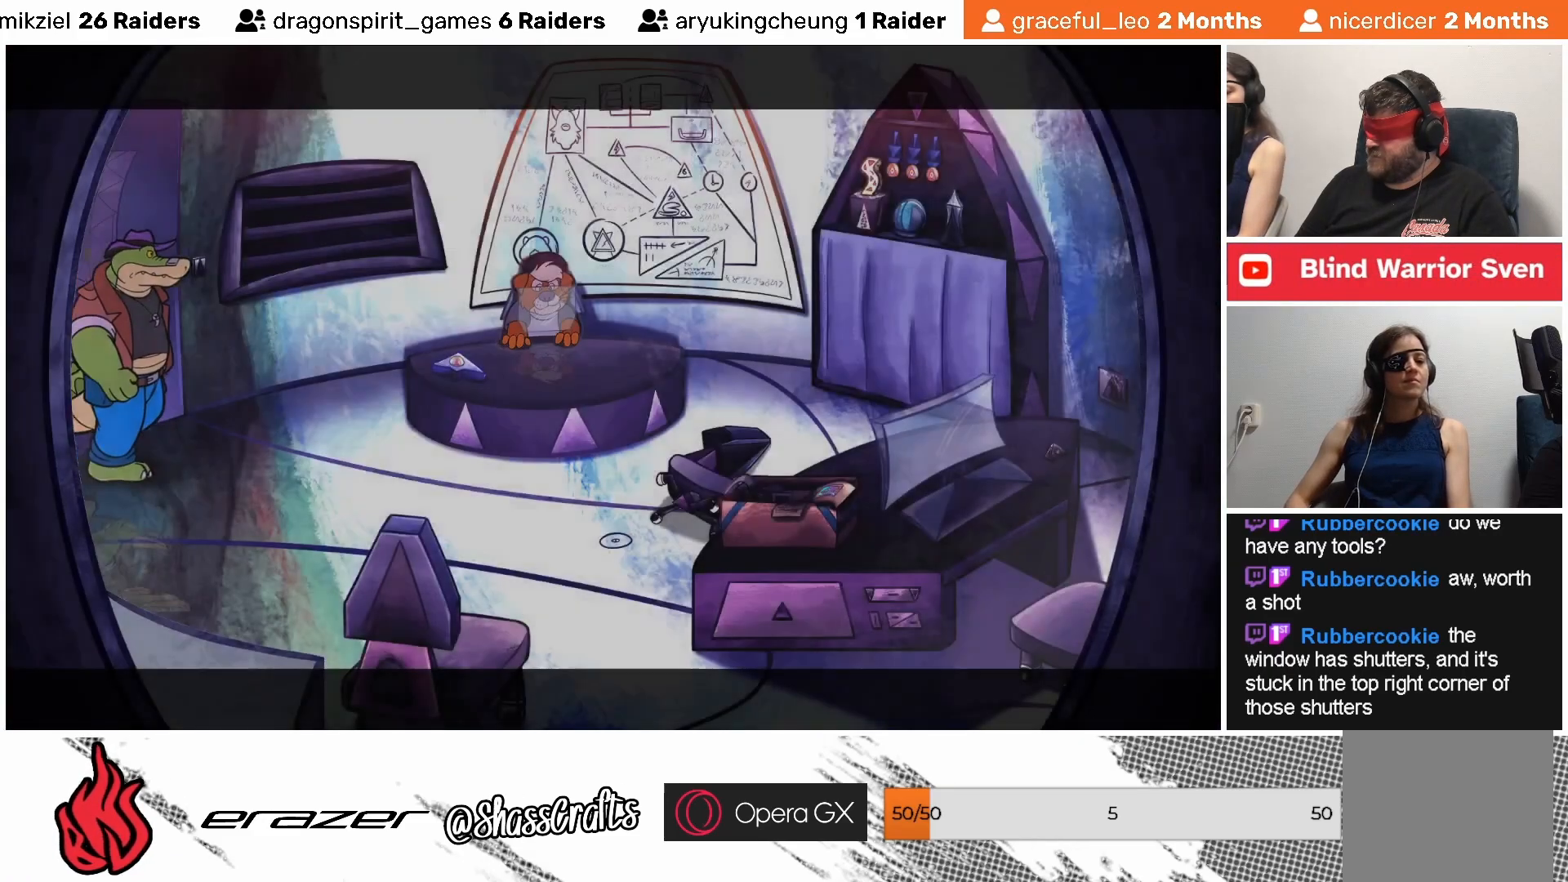
{"buttons": [], "left_stick": "center", "events": []}
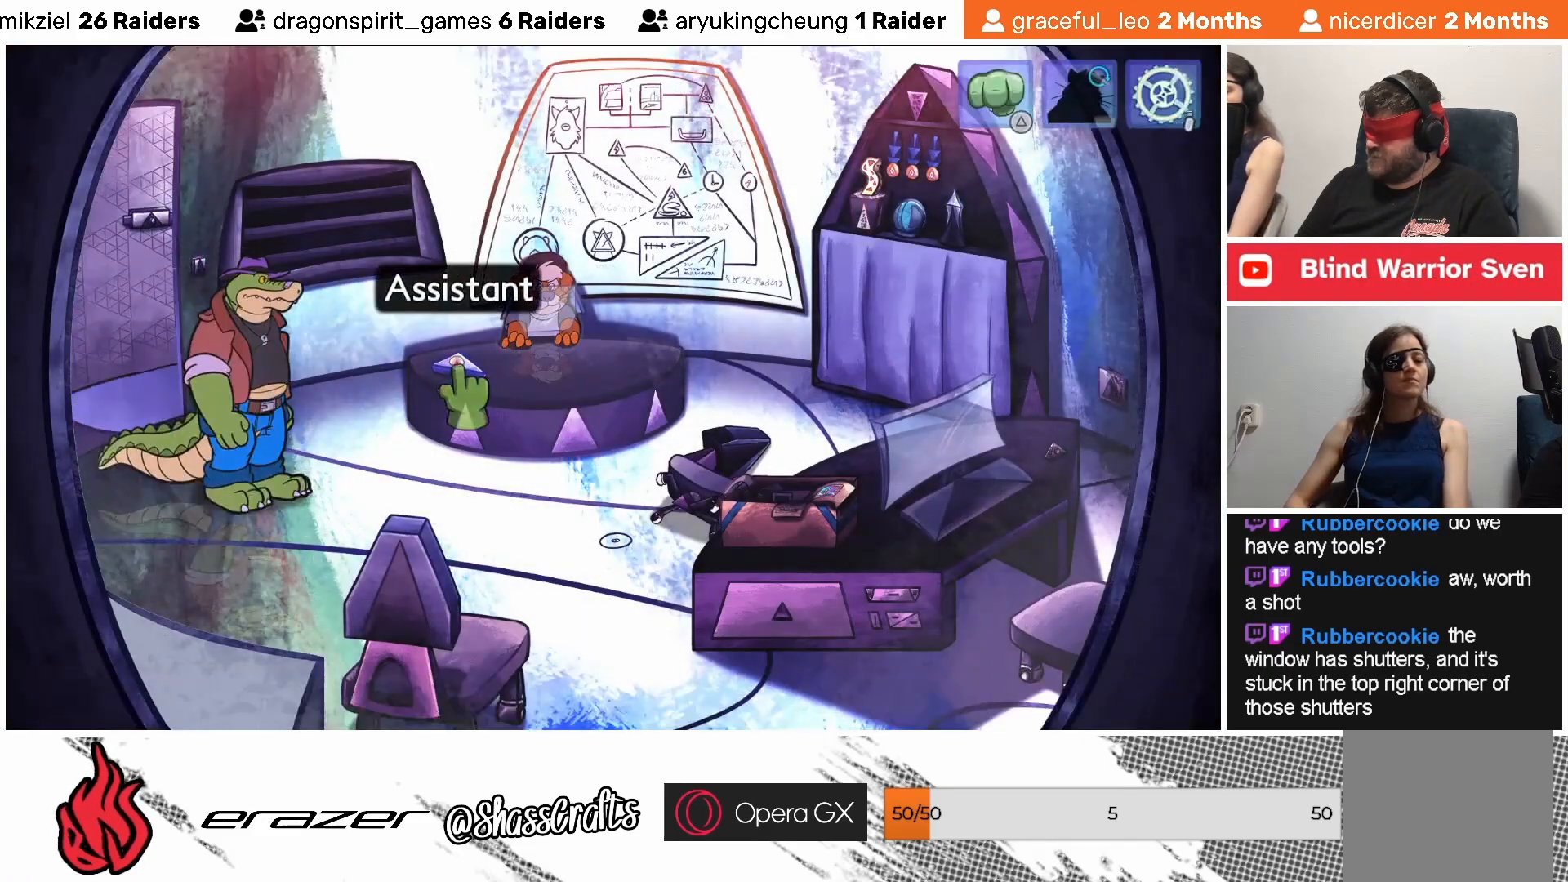
{"buttons": [], "left_stick": "center", "events": []}
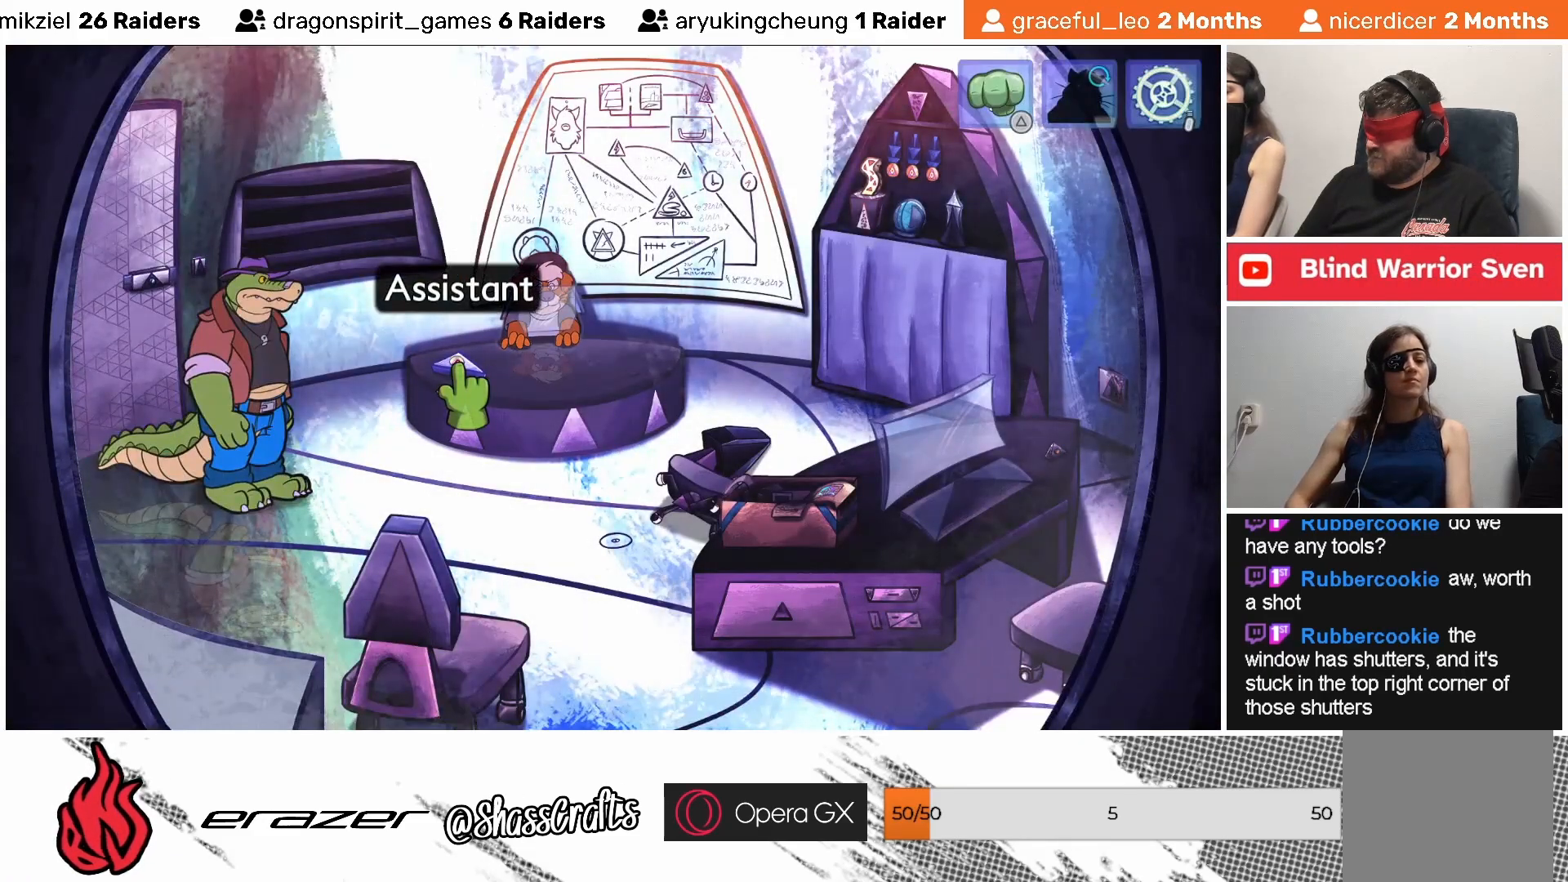
{"buttons": [], "left_stick": "center", "events": [[167, "DPAD_RIGHT", "down"], [267, "DPAD_RIGHT", "up"]]}
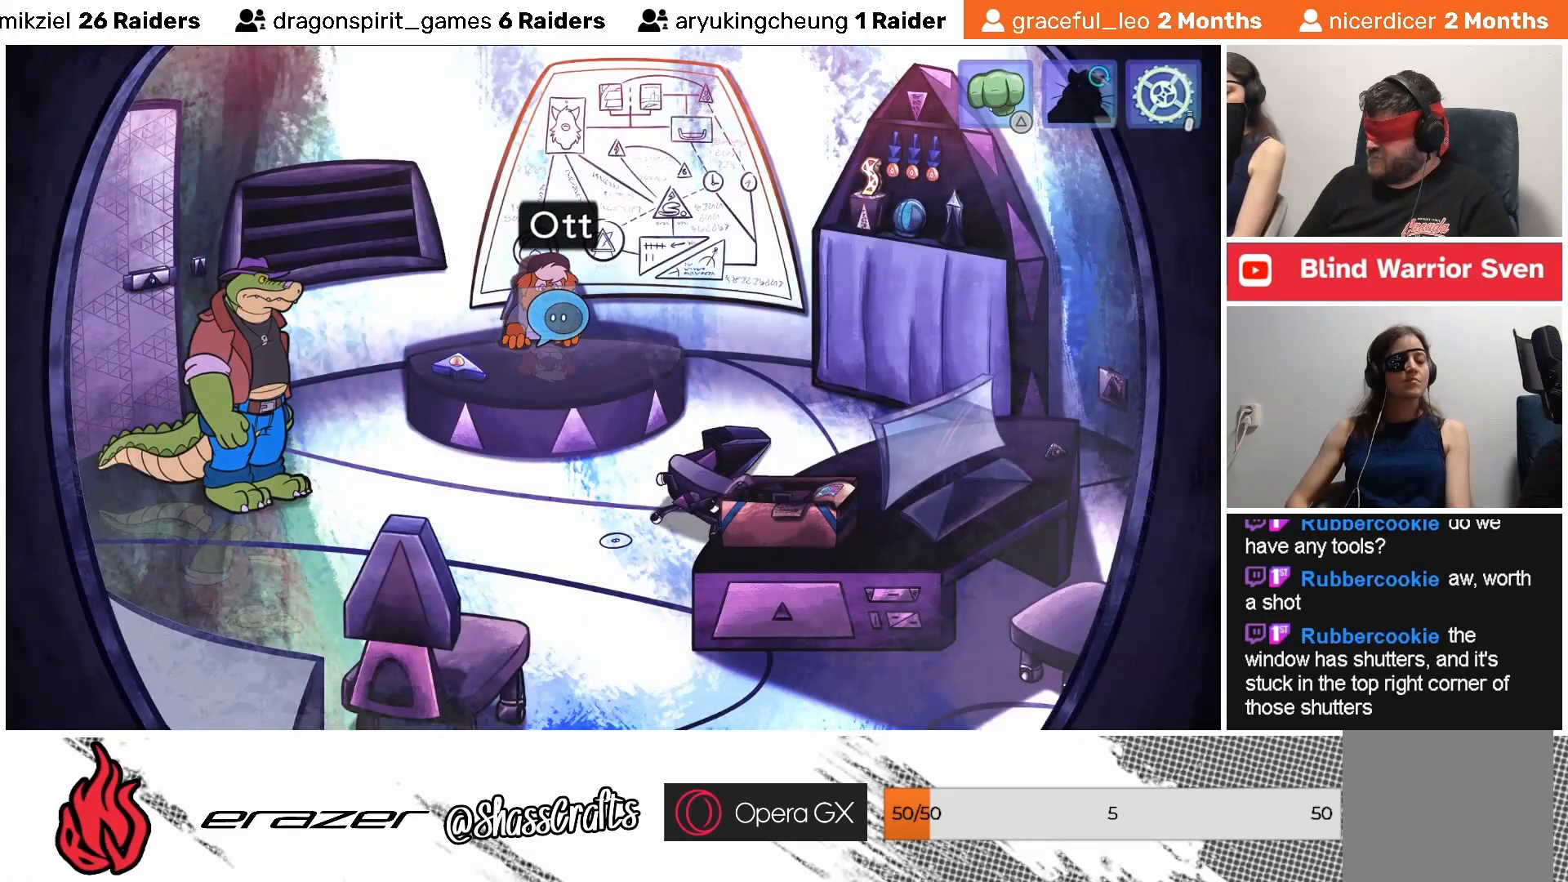
{"buttons": [], "left_stick": "center", "events": []}
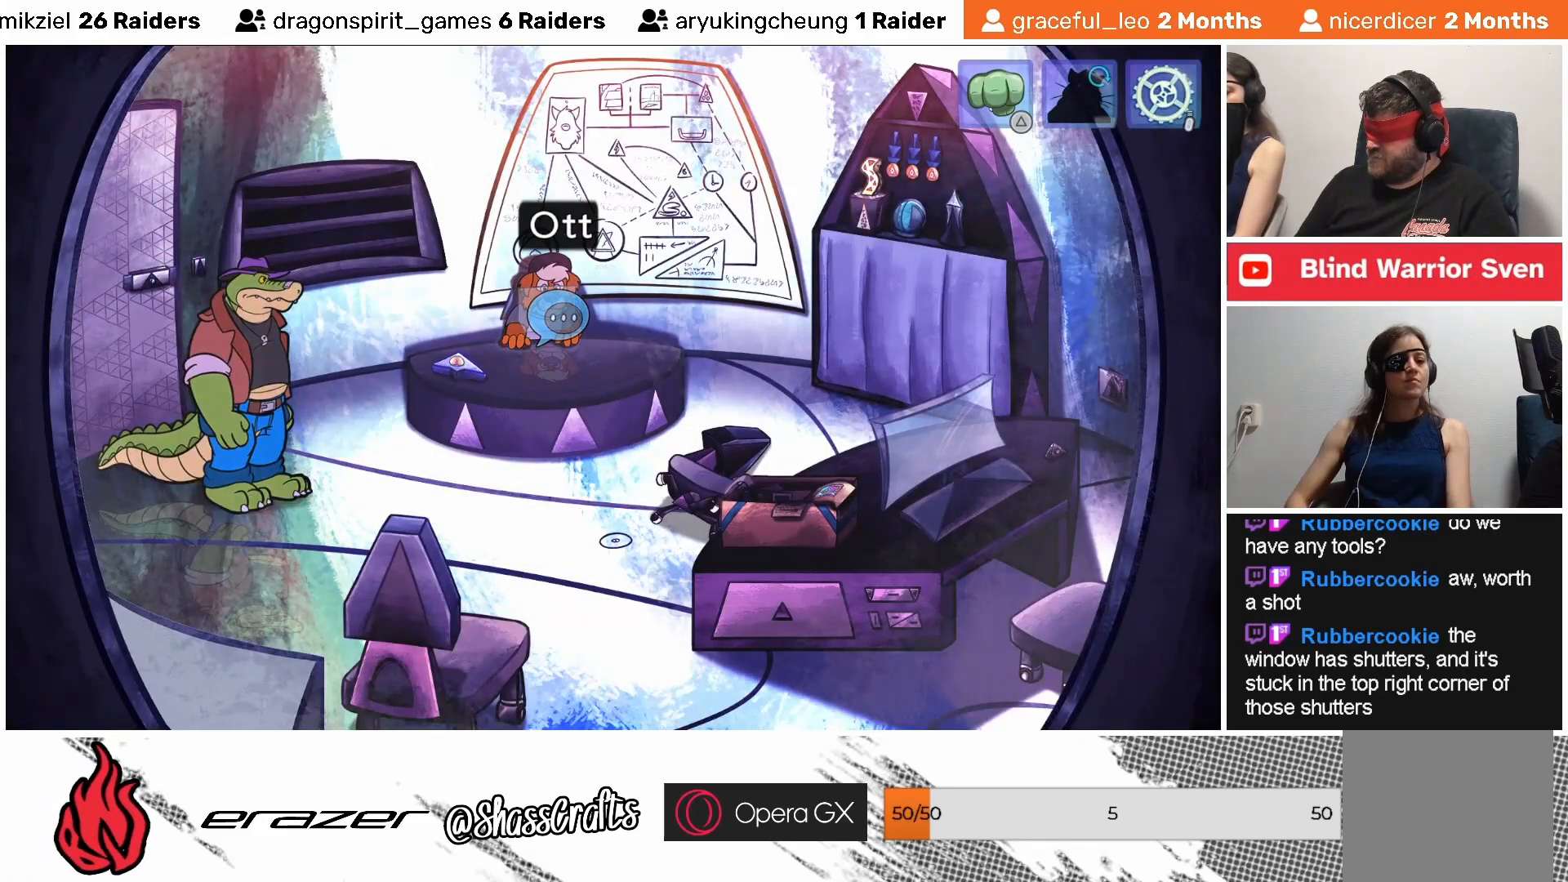
{"buttons": [], "left_stick": "center", "events": [[83, "DPAD_RIGHT", "down"], [183, "DPAD_RIGHT", "up"]]}
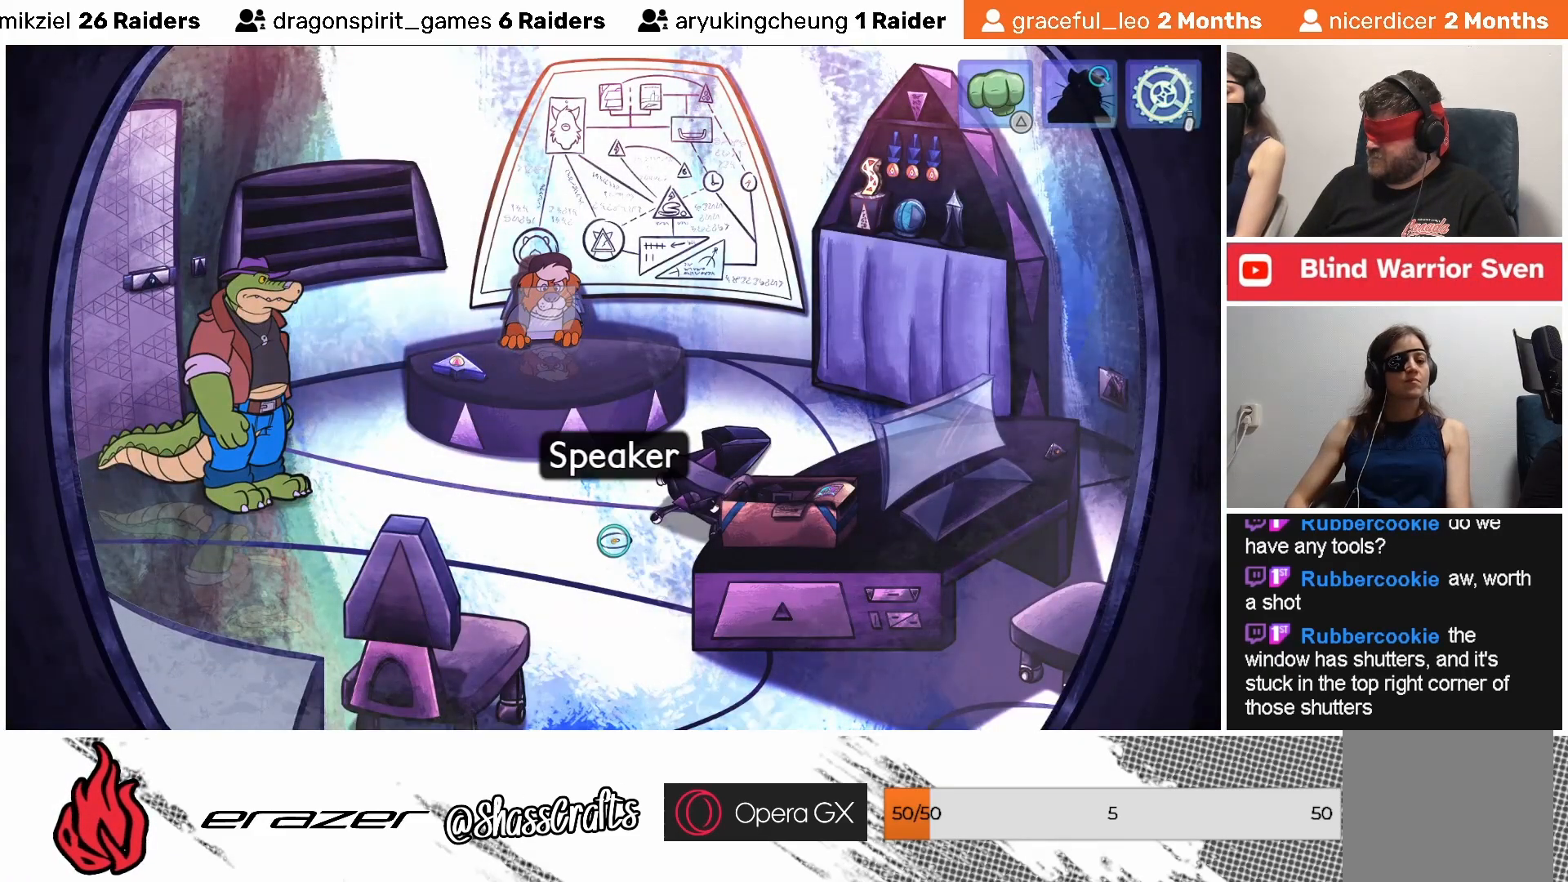
{"buttons": [], "left_stick": "center", "events": [[317, "DPAD_LEFT", "down"], [417, "DPAD_LEFT", "up"]]}
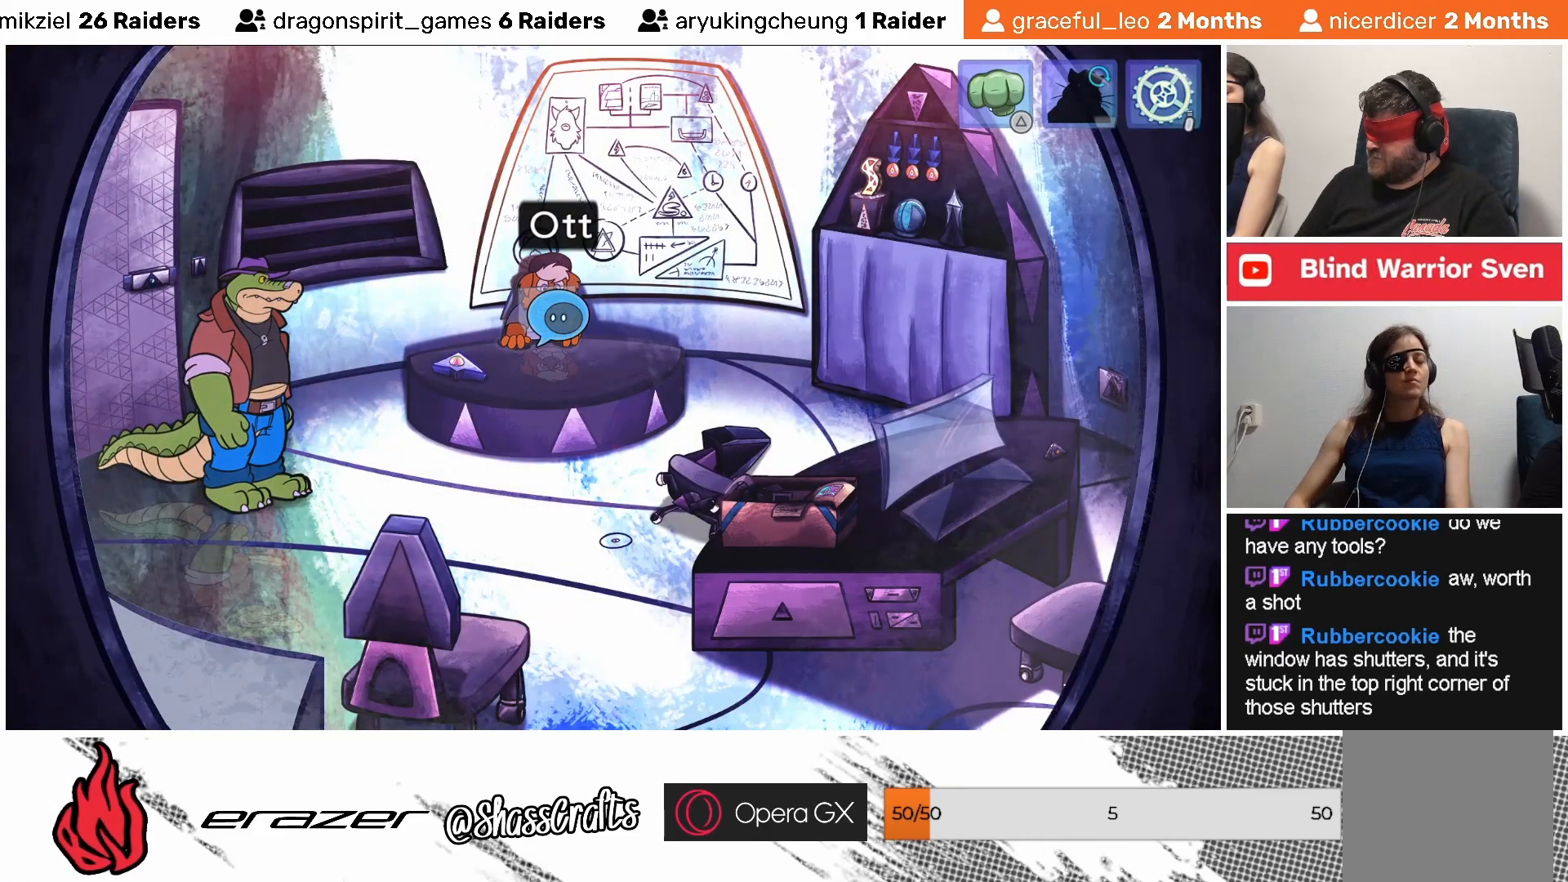
{"buttons": [], "left_stick": "center", "events": [[67, "CROSS", "down"], [183, "CROSS", "up"]]}
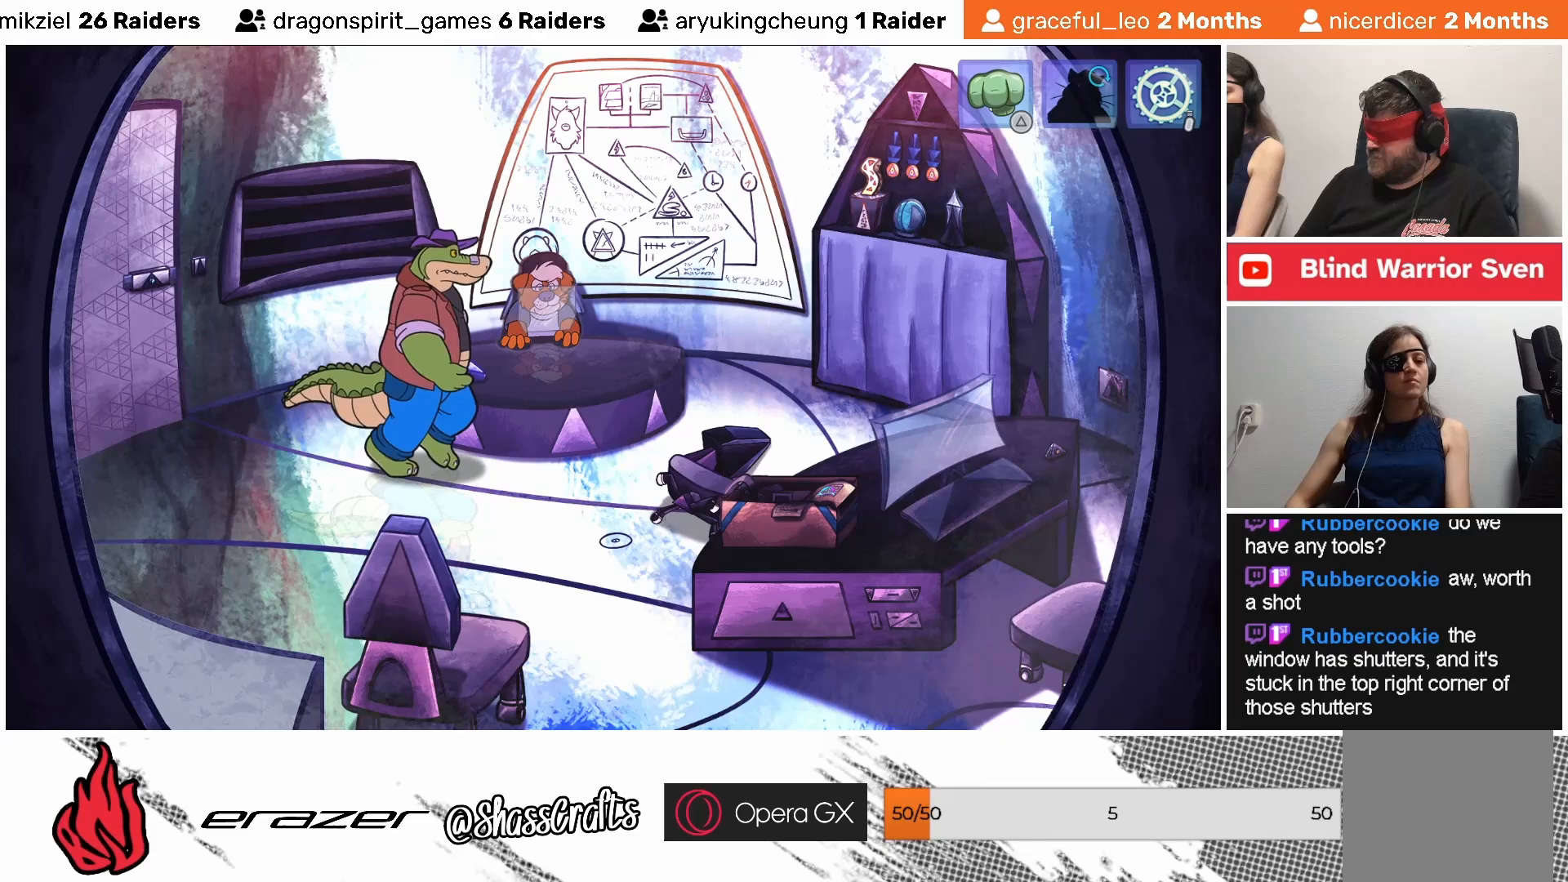
{"buttons": [], "left_stick": "center", "events": []}
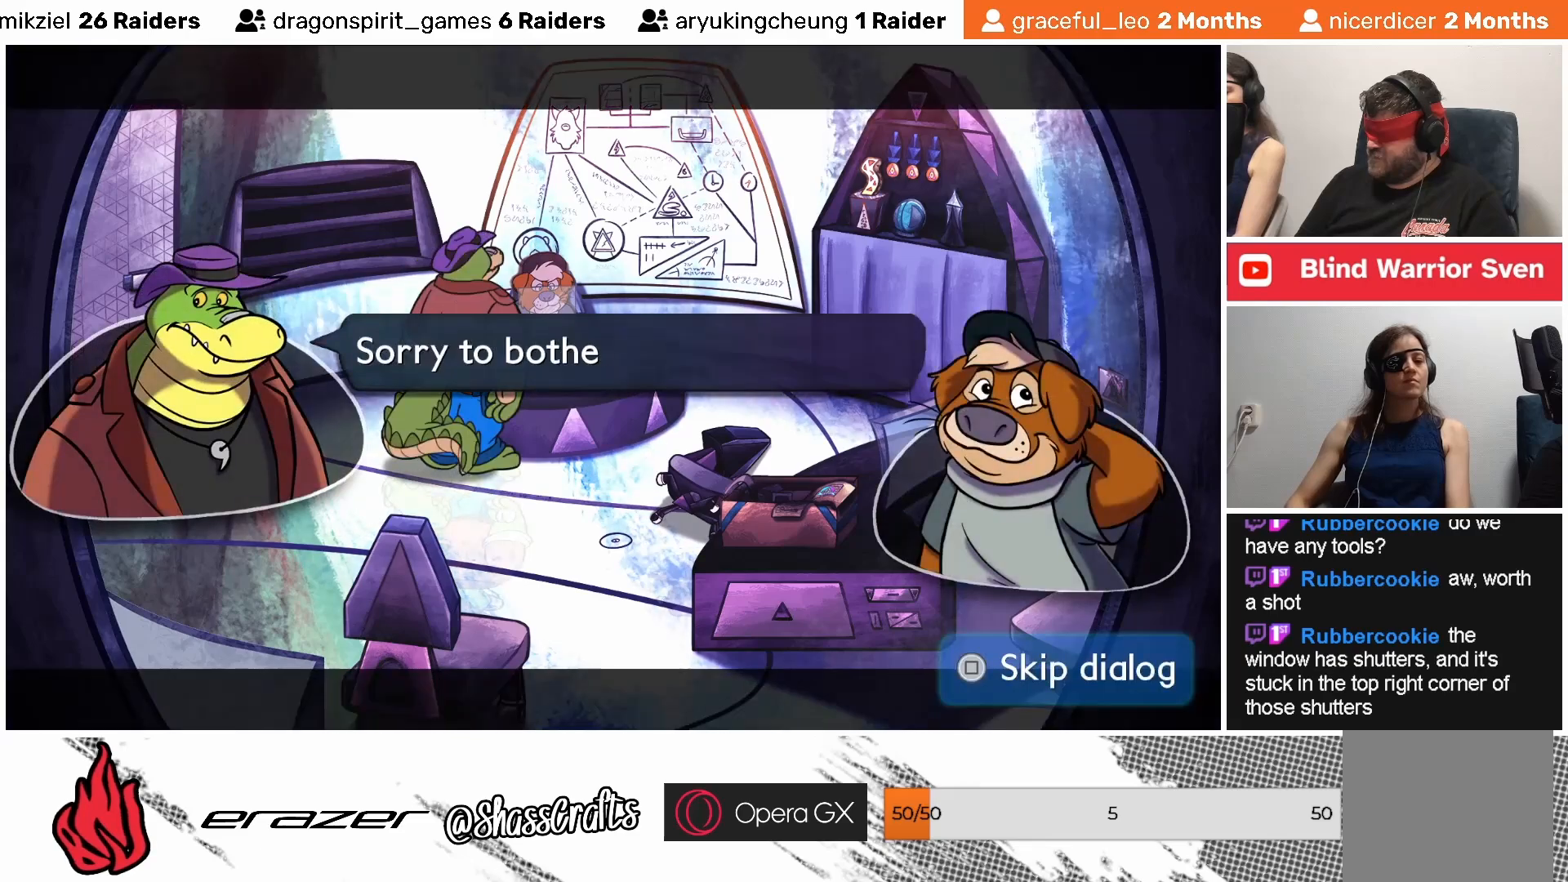
{"buttons": [], "left_stick": "center", "events": [[217, "DPAD_RIGHT", "down"], [283, "DPAD_RIGHT", "up"]]}
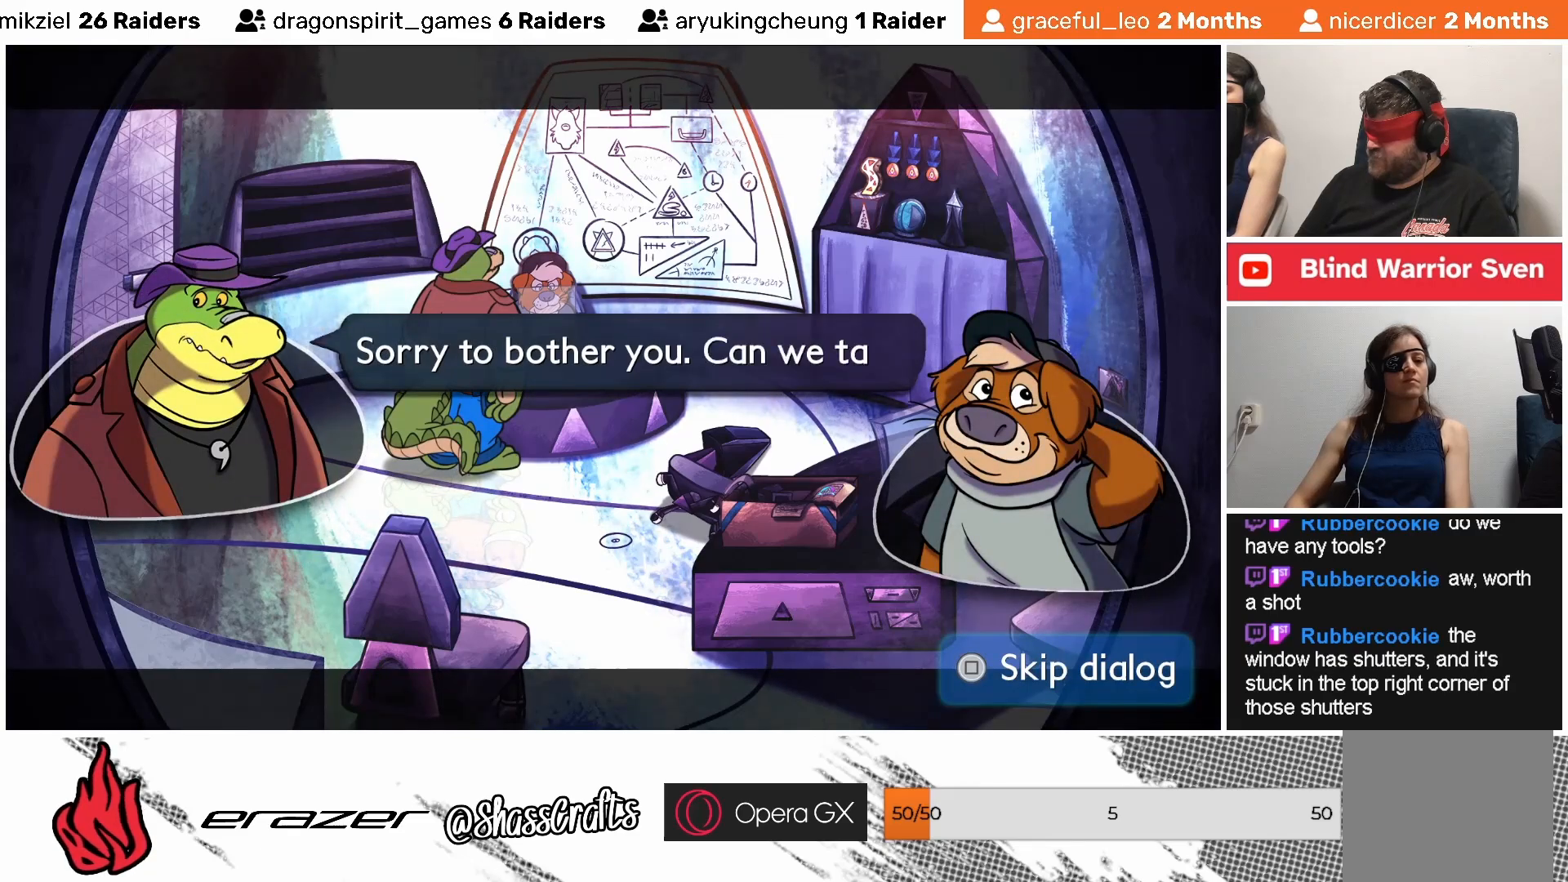
{"buttons": [], "left_stick": "center", "events": [[17, "CROSS", "down"], [83, "CROSS", "up"]]}
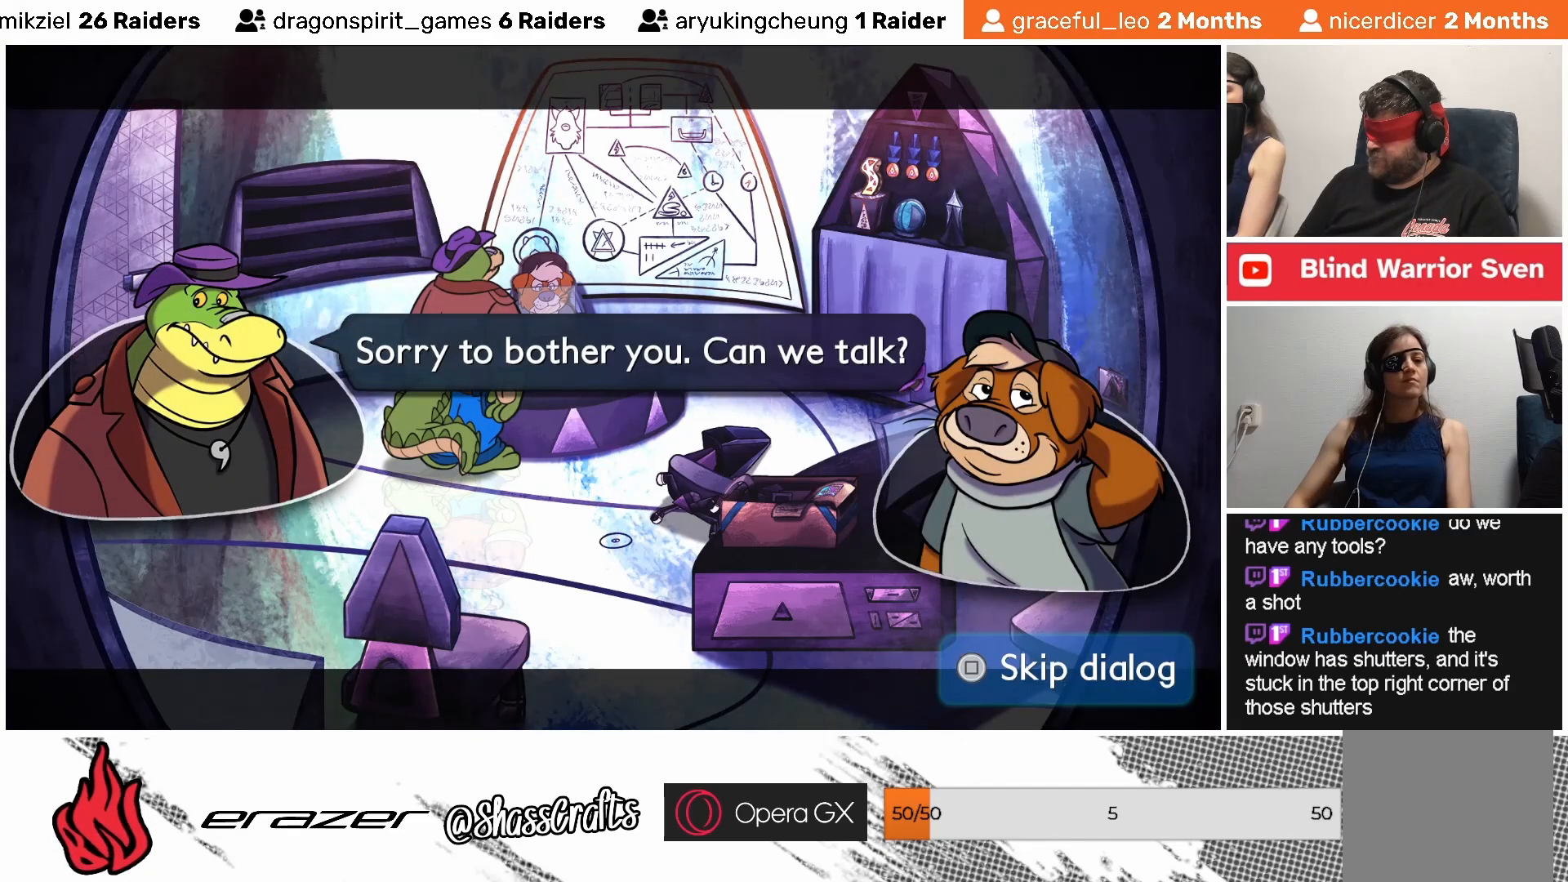
{"buttons": ["DPAD_RIGHT"], "left_stick": "center", "events": [[17, "DPAD_RIGHT", "down"], [83, "DPAD_RIGHT", "up"], [233, "DPAD_RIGHT", "down"], [317, "DPAD_RIGHT", "up"], [433, "DPAD_RIGHT", "down"]]}
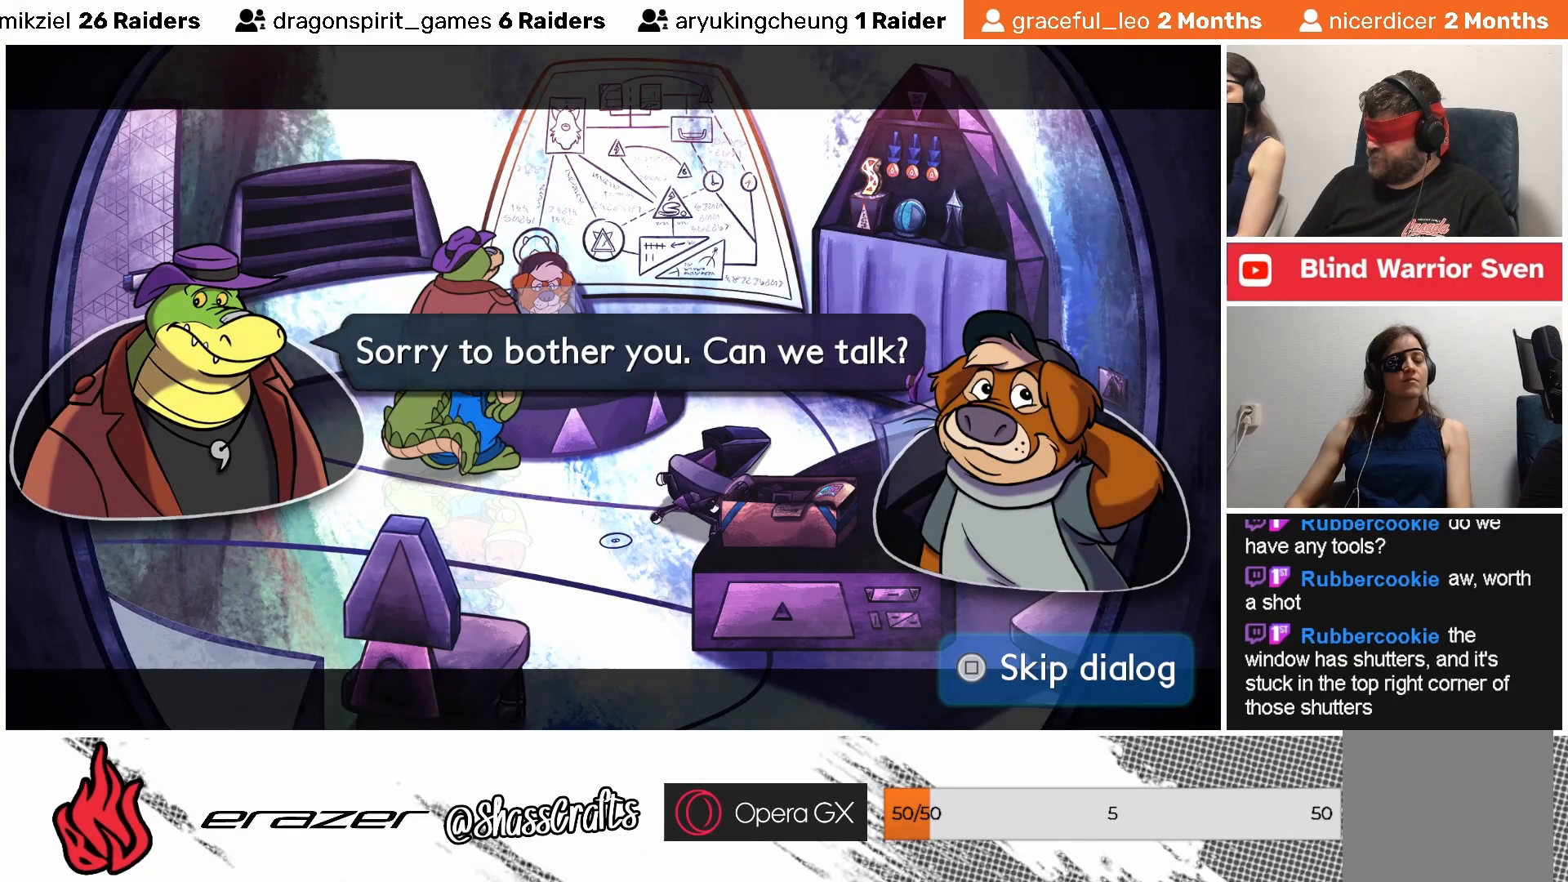
{"buttons": [], "left_stick": "center", "events": [[33, "DPAD_RIGHT", "up"], [133, "DPAD_RIGHT", "down"], [217, "DPAD_RIGHT", "up"], [283, "DPAD_RIGHT", "down"], [383, "DPAD_RIGHT", "up"]]}
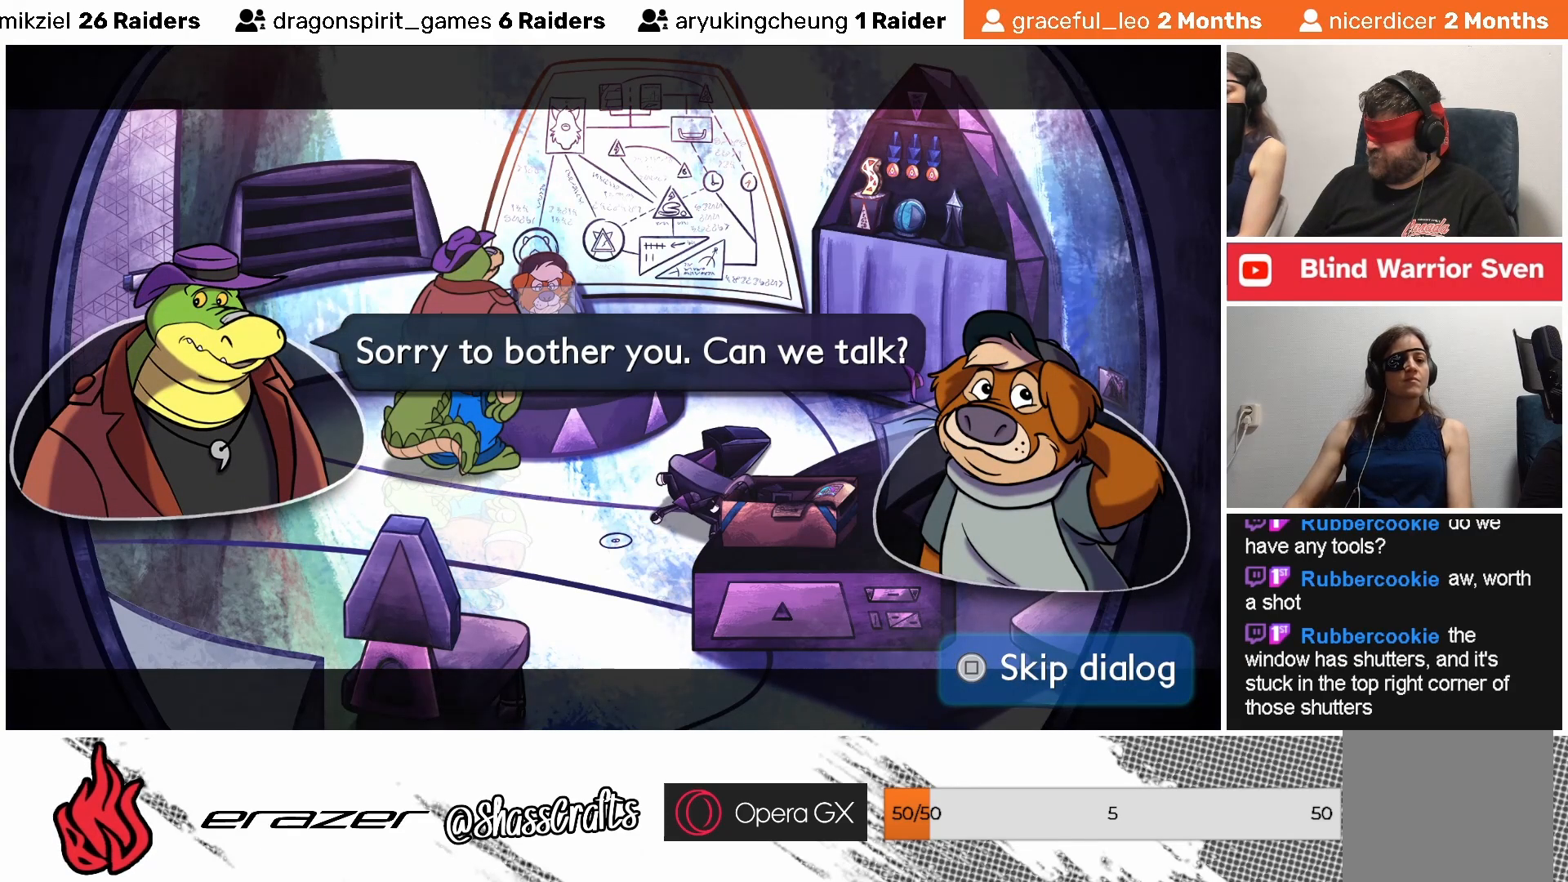
{"buttons": [], "left_stick": "center", "events": []}